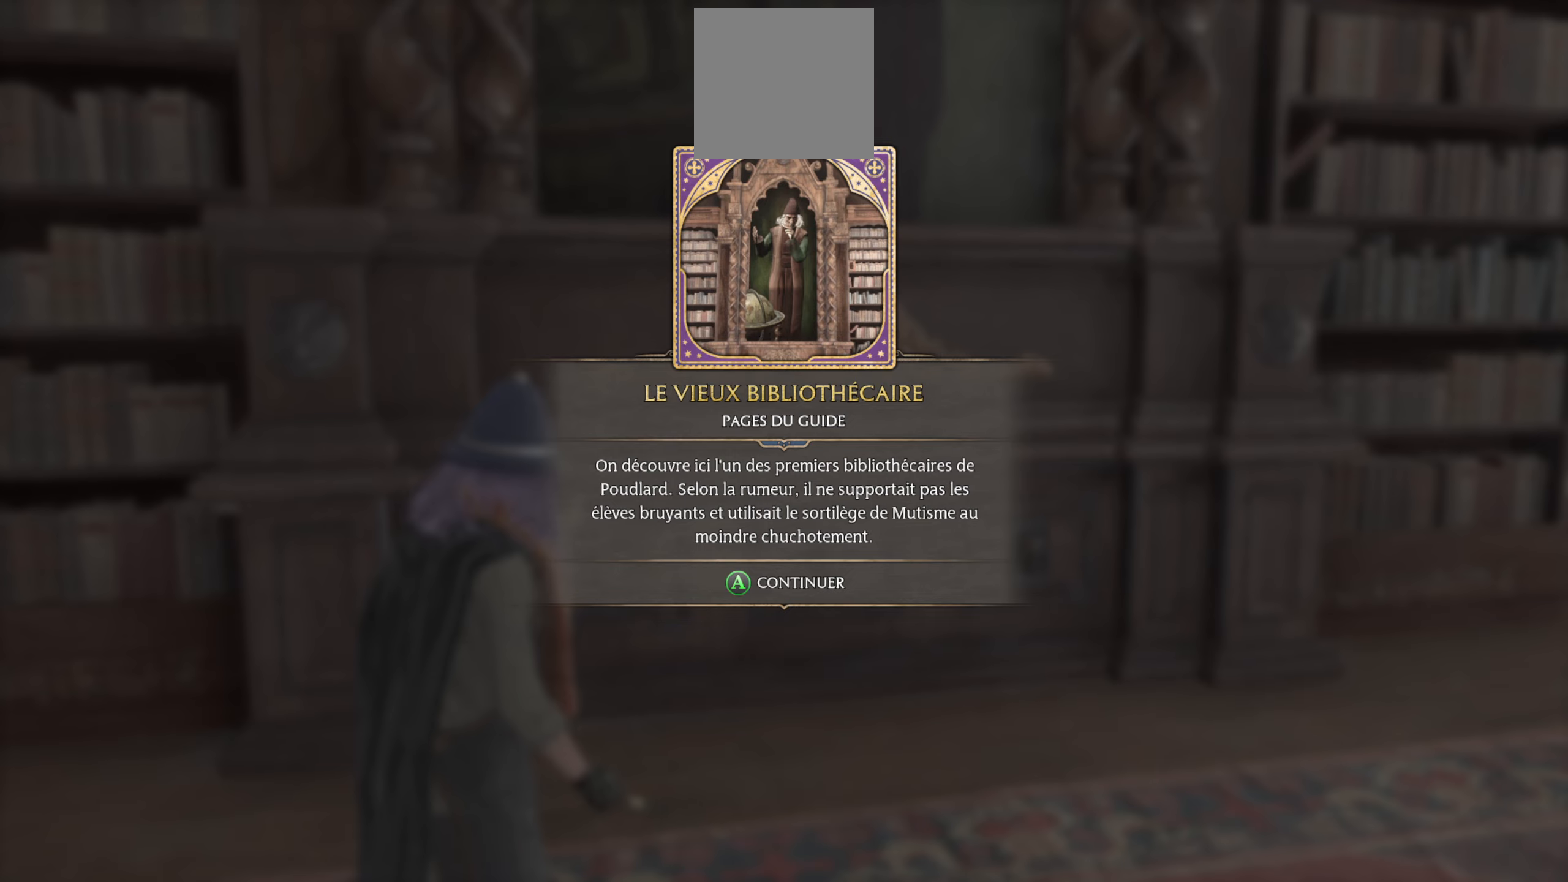
Gameplay with a controller (Xbox layout); each line is a JSON object with the inputs held at the frame after it. "events" lists button and stick changes between this image and that frame as [ms after this image, input, new state], when the widget could be followed in between.
{"buttons": ["A"], "left_stick": "center", "right_stick": "center", "events": [[467, "A", "down"]]}
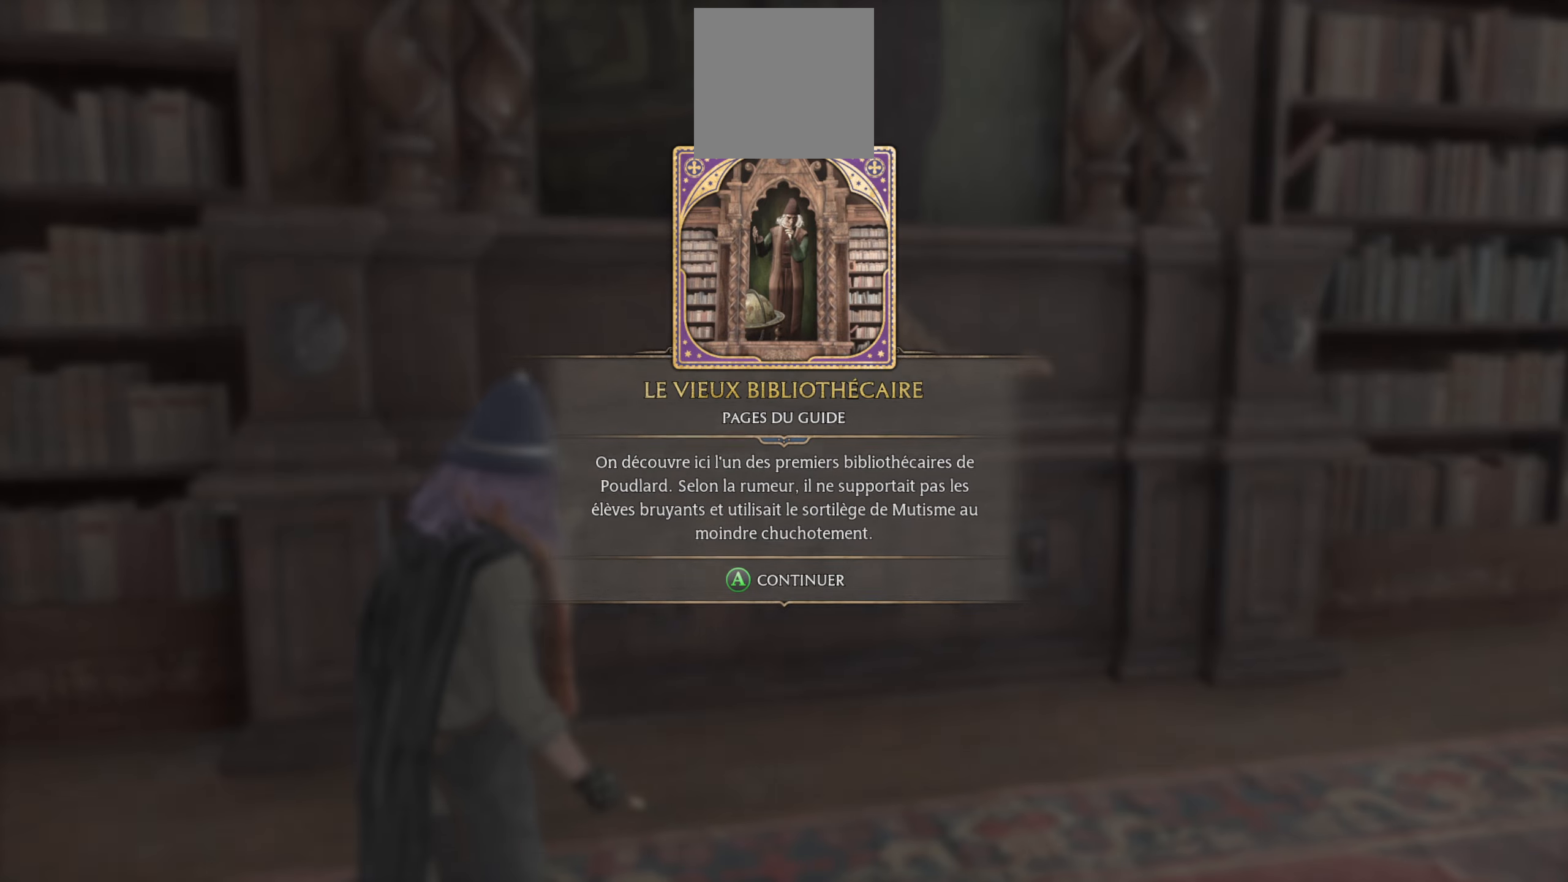
{"buttons": [], "left_stick": "left", "right_stick": "left", "events": [[83, "A", "up"], [300, "right_stick", "left"], [367, "left_stick", "left"]]}
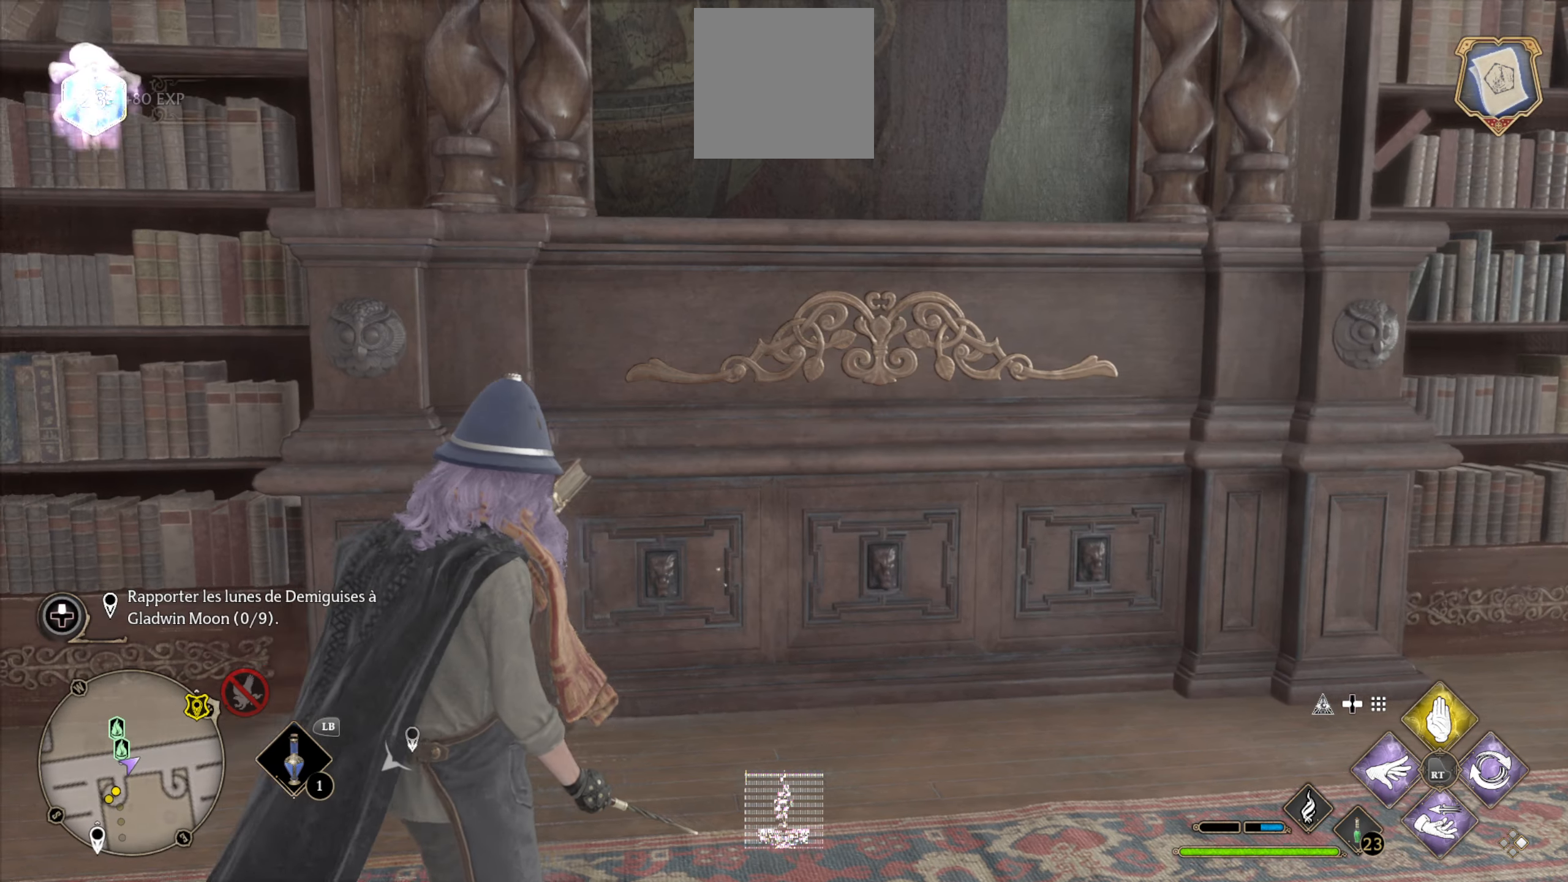
{"buttons": [], "left_stick": "up-left", "right_stick": "center", "events": [[184, "left_stick", "up-left"], [417, "right_stick", "center"]]}
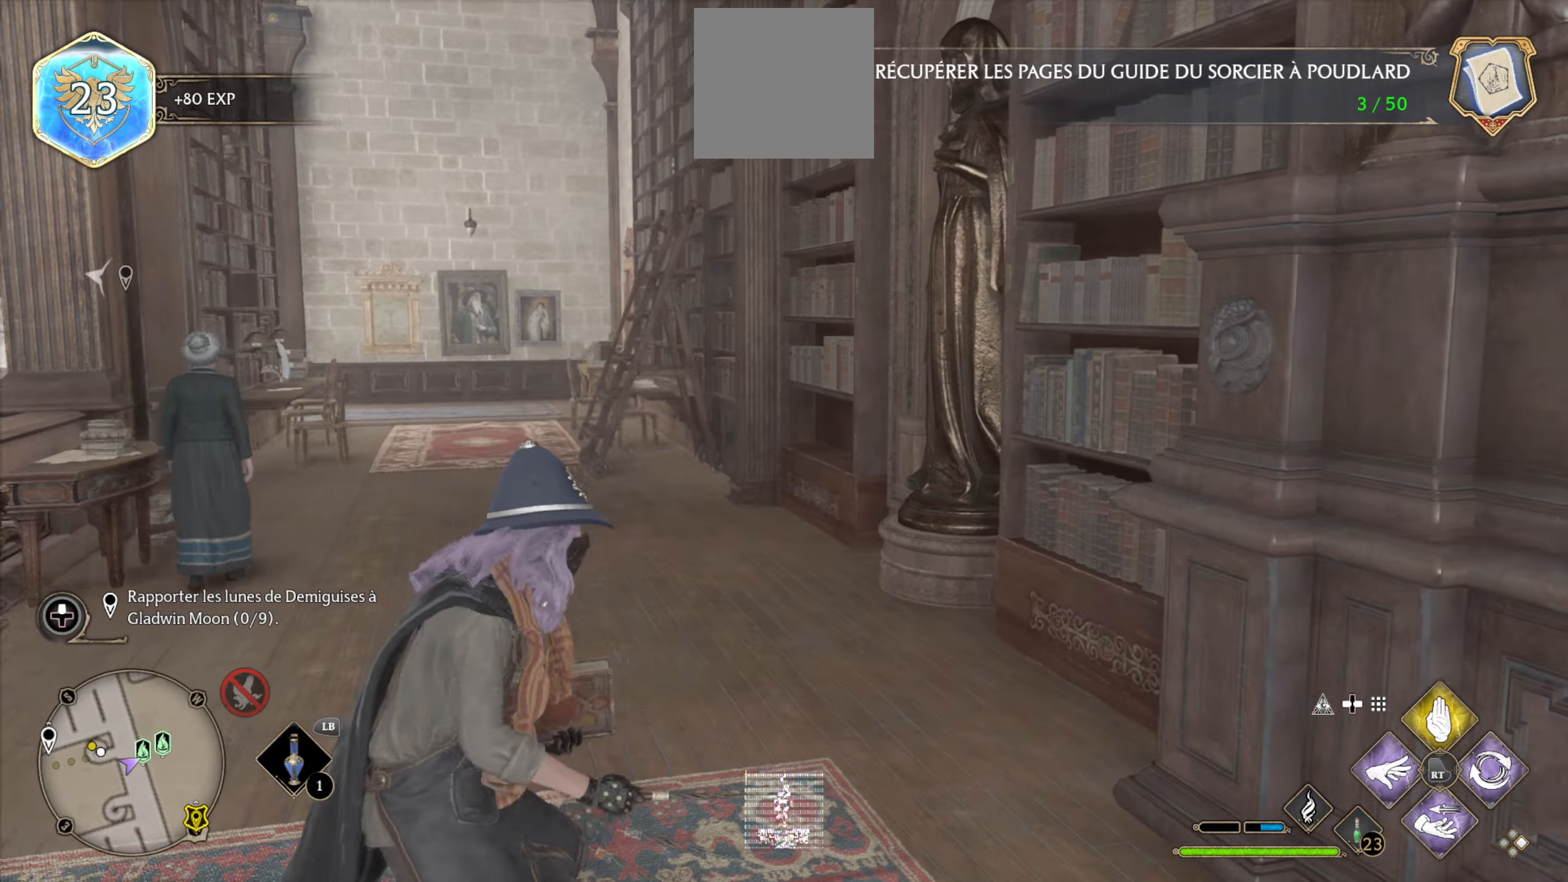
{"buttons": [], "left_stick": "up-left", "right_stick": "left", "events": [[400, "right_stick", "left"]]}
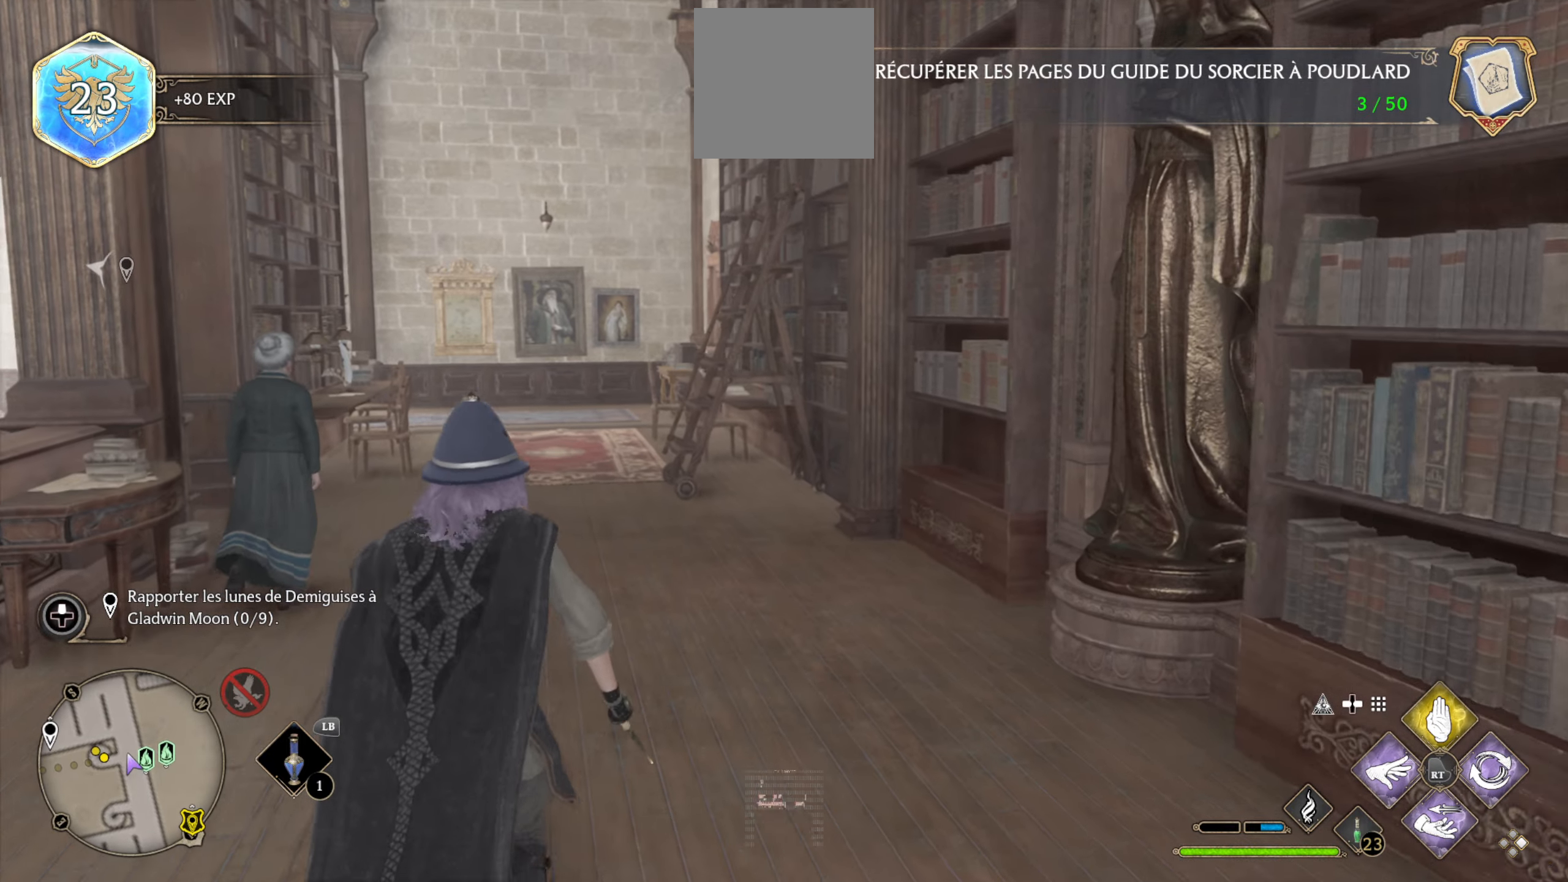
{"buttons": ["L3"], "left_stick": "up", "right_stick": "center", "events": [[17, "left_stick", "up"], [50, "right_stick", "center"], [217, "L3", "down"]]}
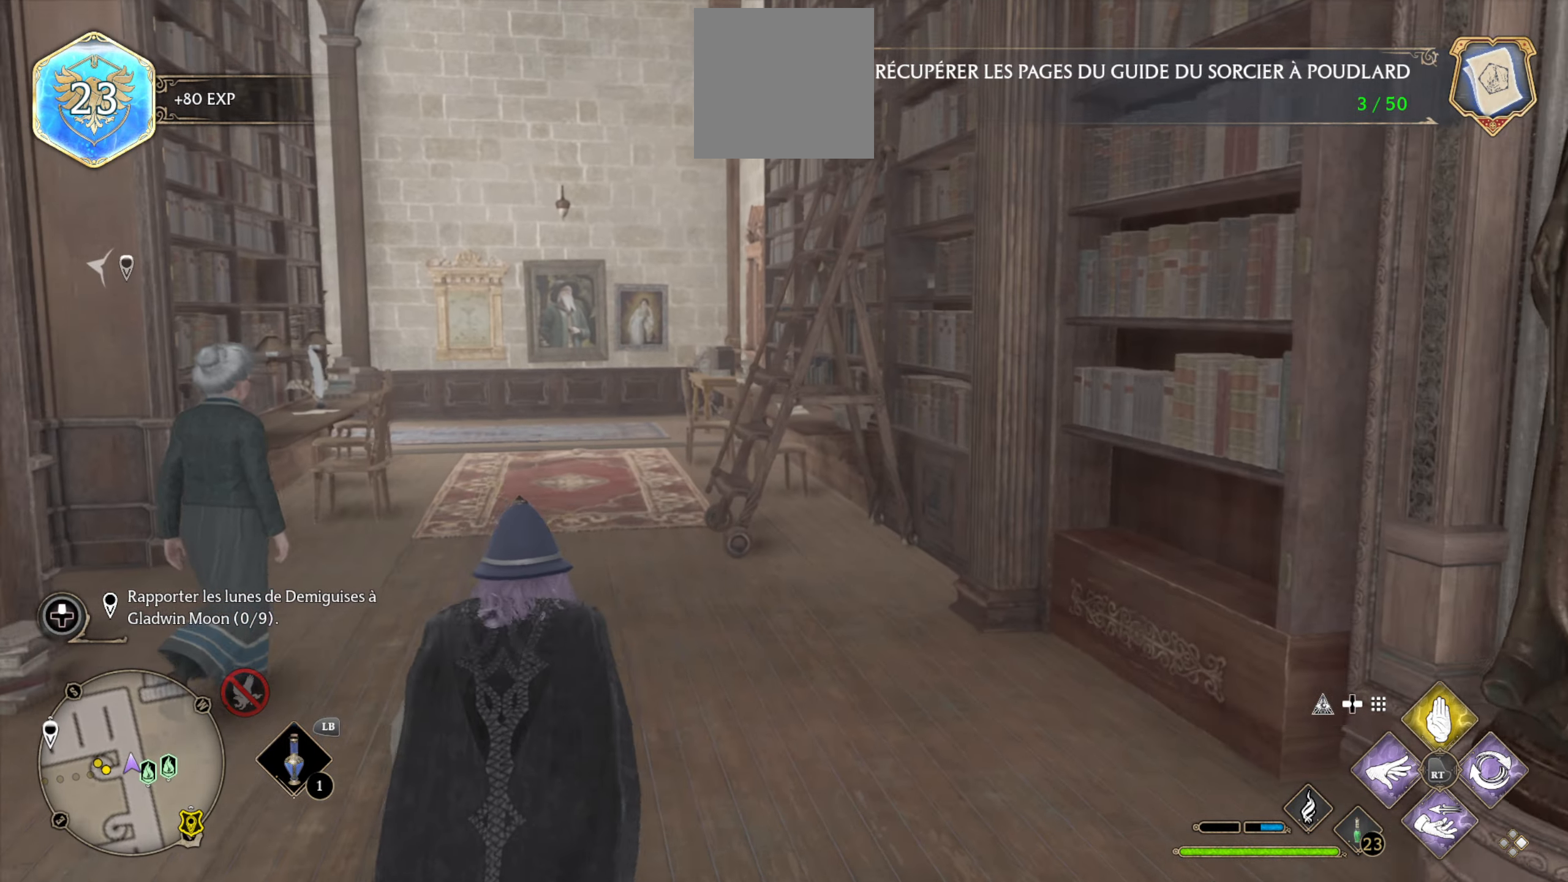
{"buttons": ["L3"], "left_stick": "up", "right_stick": "center", "events": [[100, "right_stick", "left"], [384, "right_stick", "center"]]}
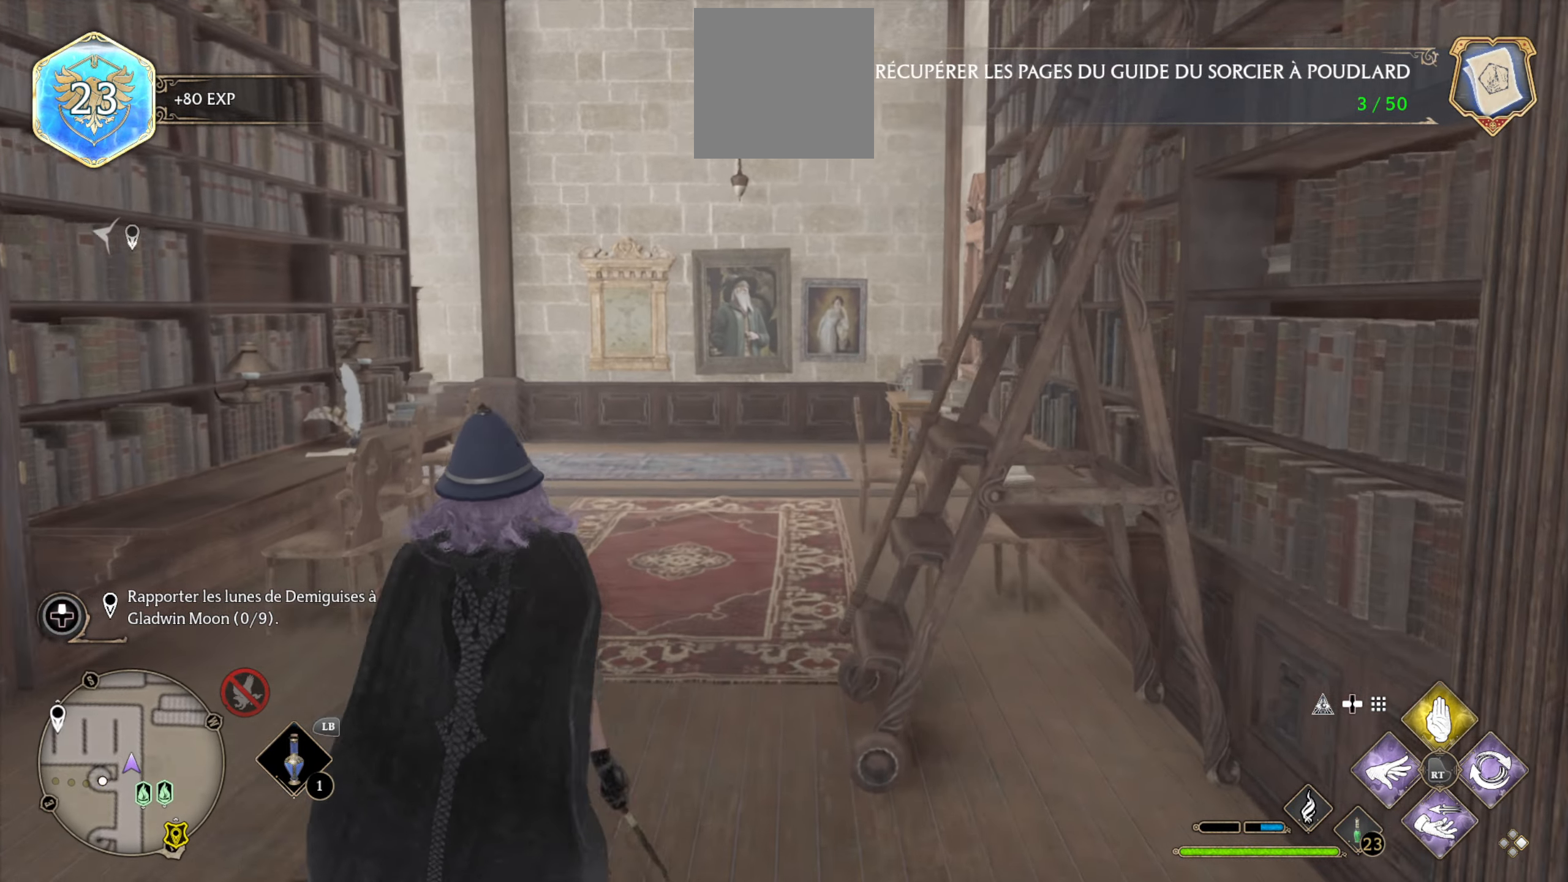
{"buttons": [], "left_stick": "up", "right_stick": "center", "events": [[284, "right_stick", "right"], [417, "L3", "up"], [450, "right_stick", "center"]]}
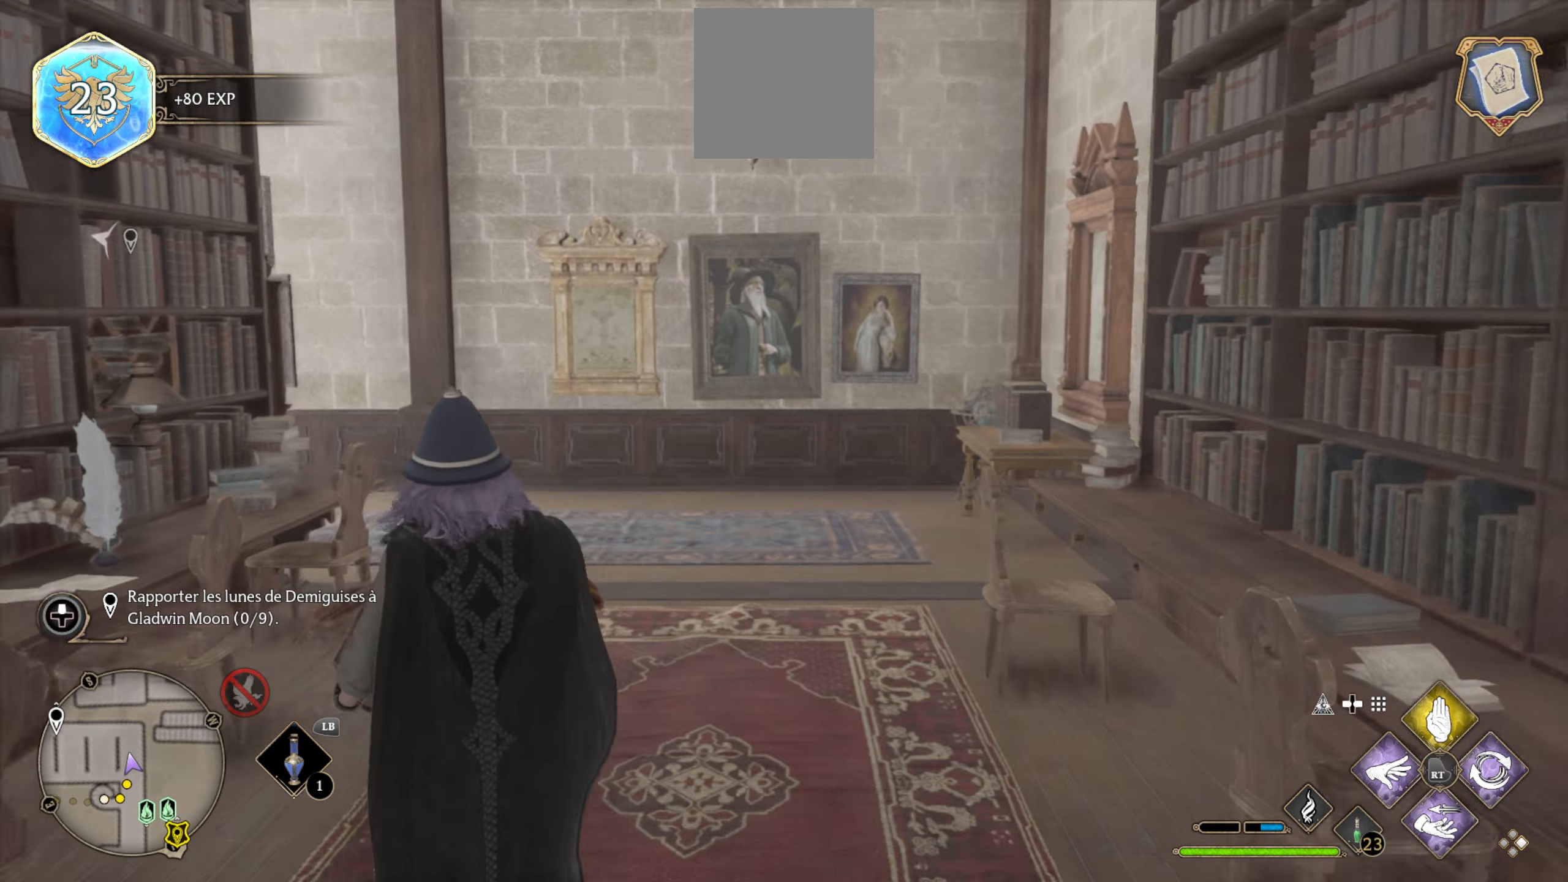
{"buttons": [], "left_stick": "up", "right_stick": "right", "events": [[400, "right_stick", "right"]]}
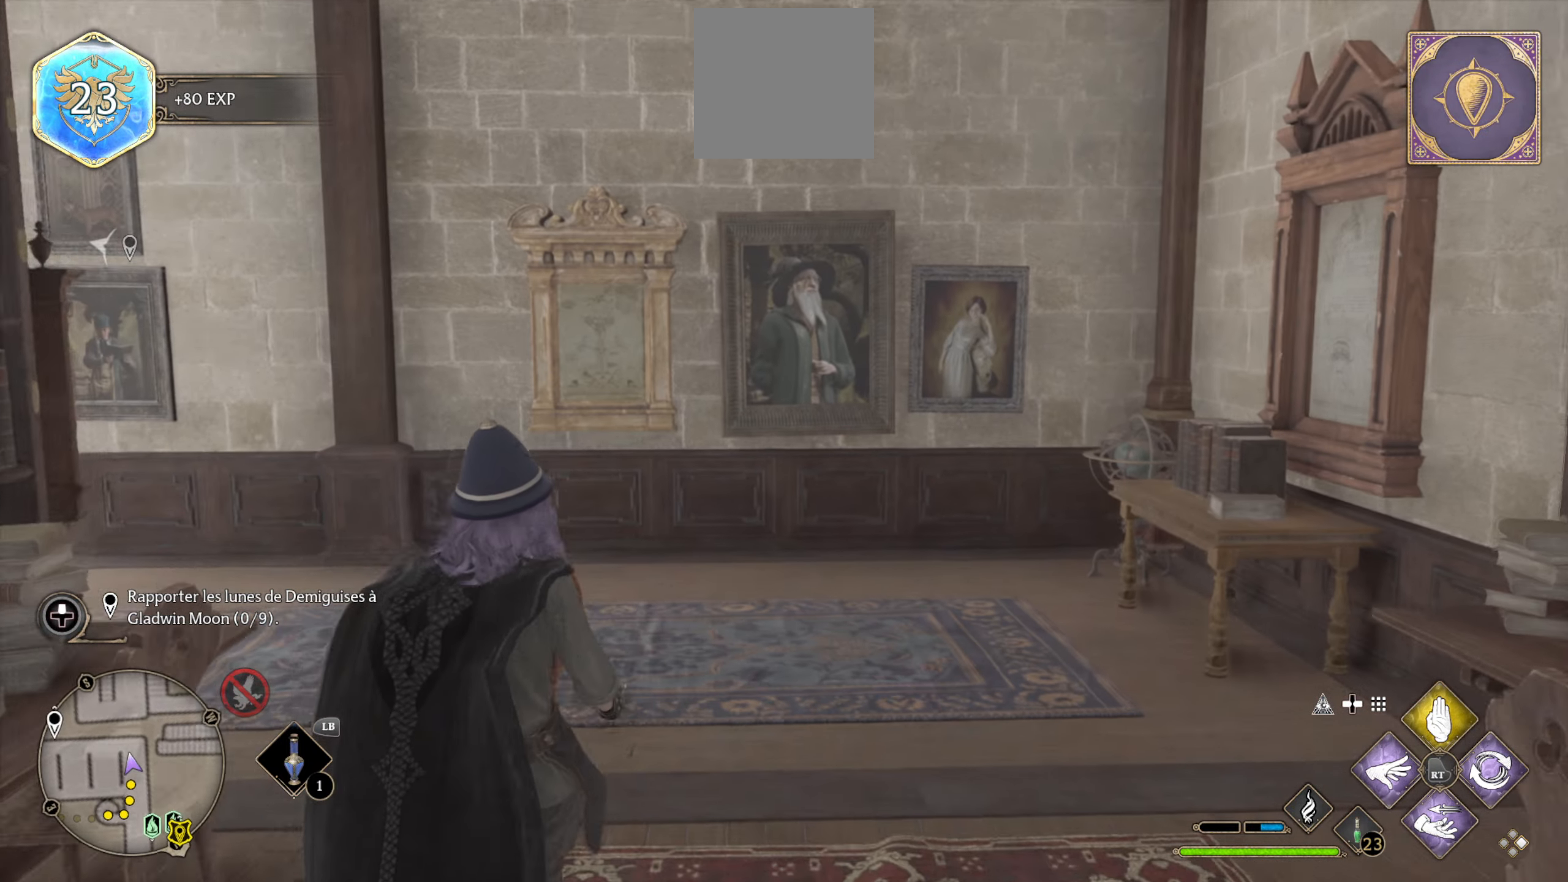
{"buttons": [], "left_stick": "up-left", "right_stick": "left", "events": [[150, "right_stick", "center"], [217, "right_stick", "left"], [267, "left_stick", "up-left"]]}
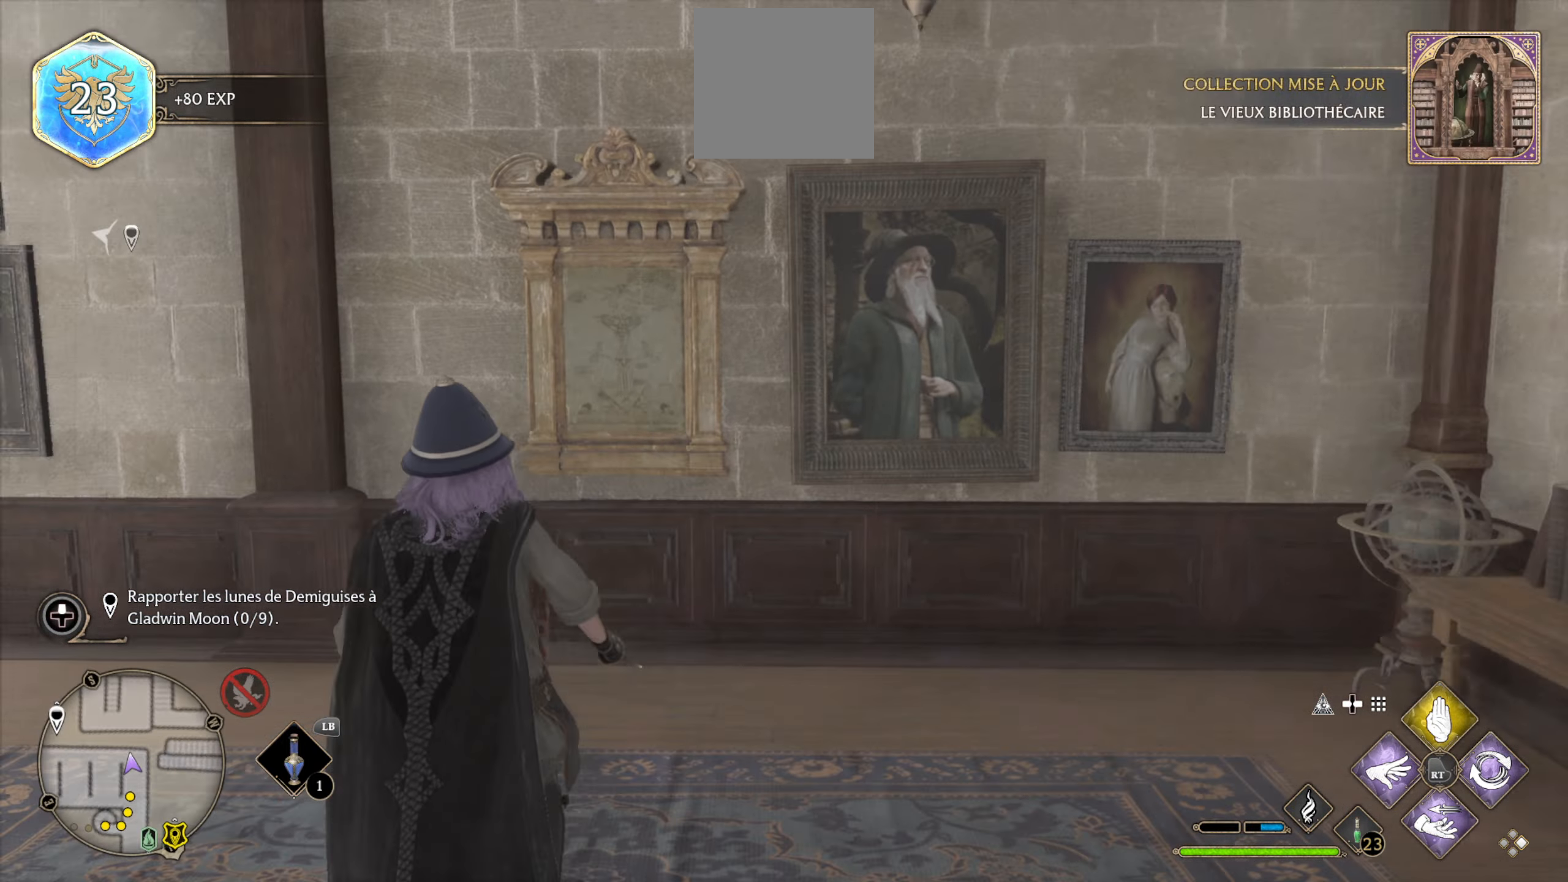
{"buttons": [], "left_stick": "up-left", "right_stick": "center", "events": [[367, "right_stick", "center"]]}
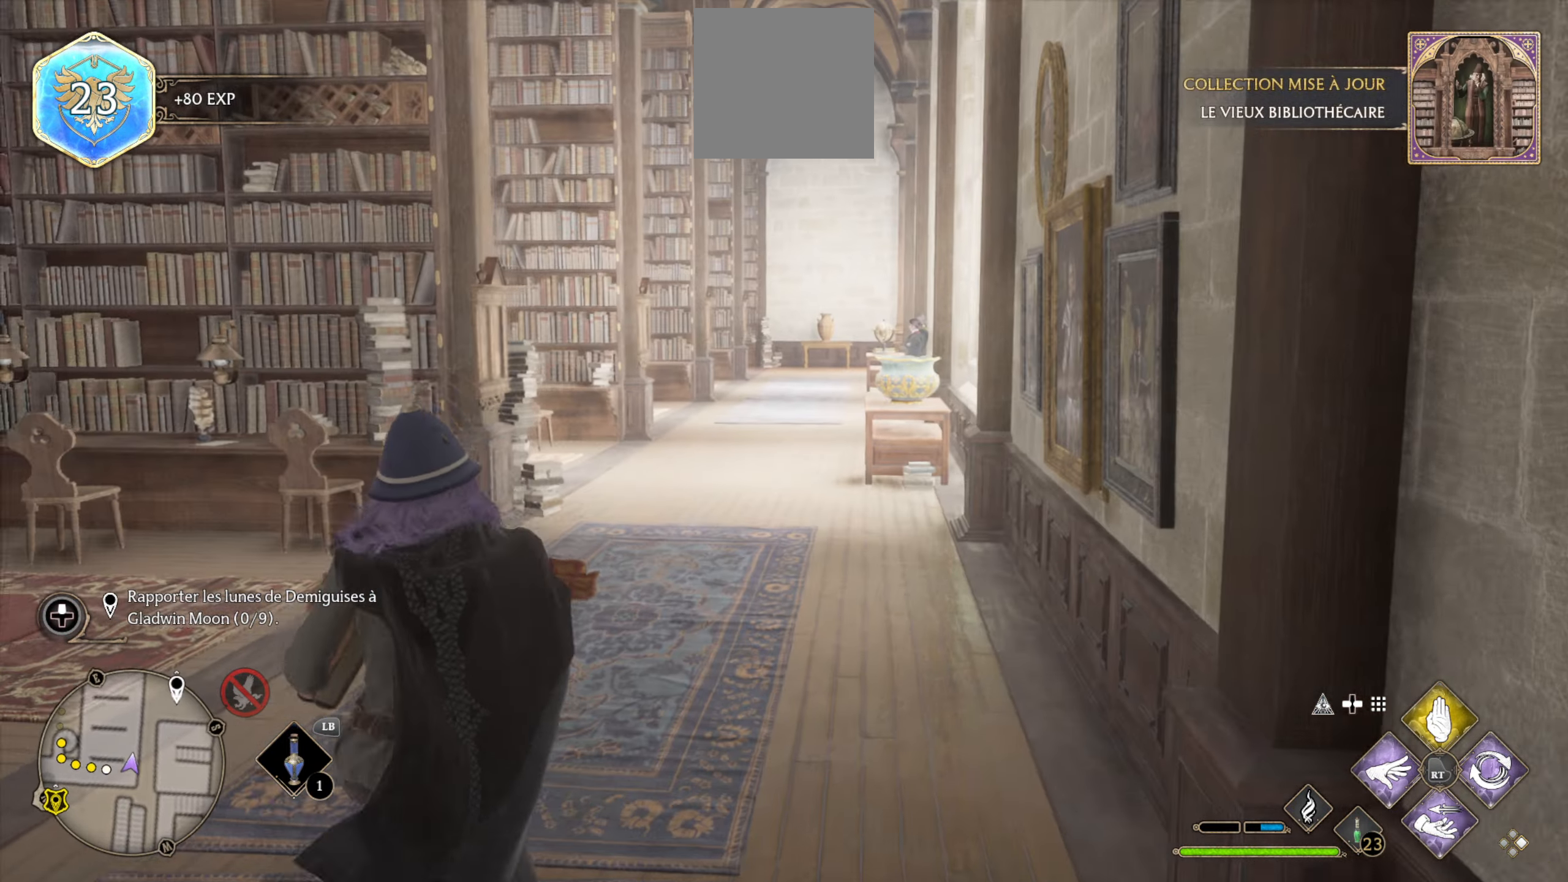
{"buttons": [], "left_stick": "up", "right_stick": "left", "events": [[17, "left_stick", "up"], [317, "right_stick", "left"]]}
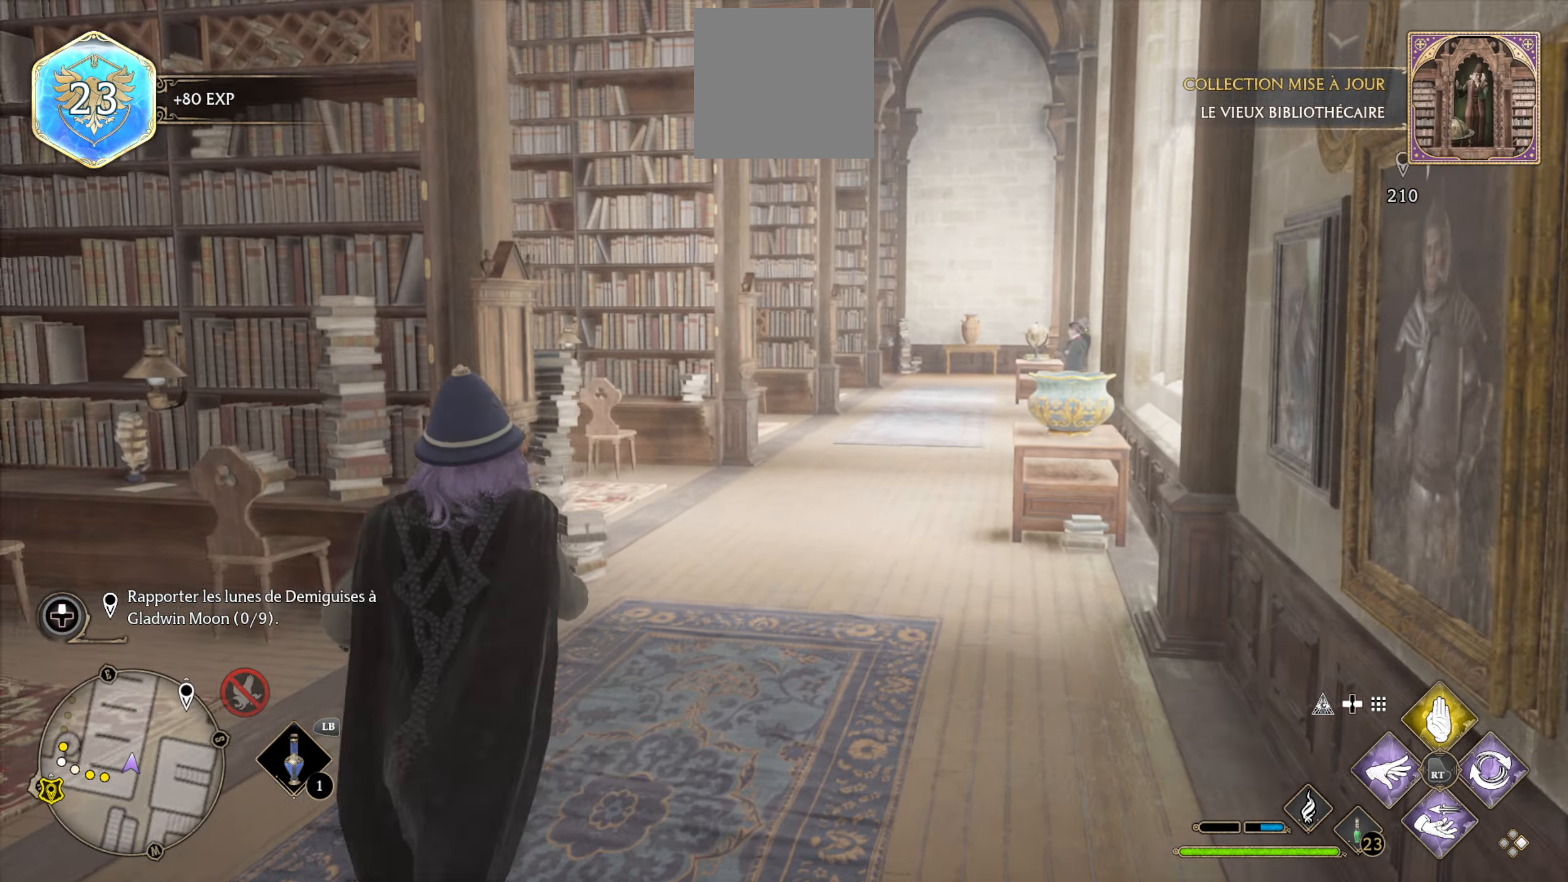
{"buttons": ["DPAD_LEFT"], "left_stick": "center", "right_stick": "center", "events": [[34, "left_stick", "center"], [217, "DPAD_LEFT", "down"], [300, "right_stick", "center"]]}
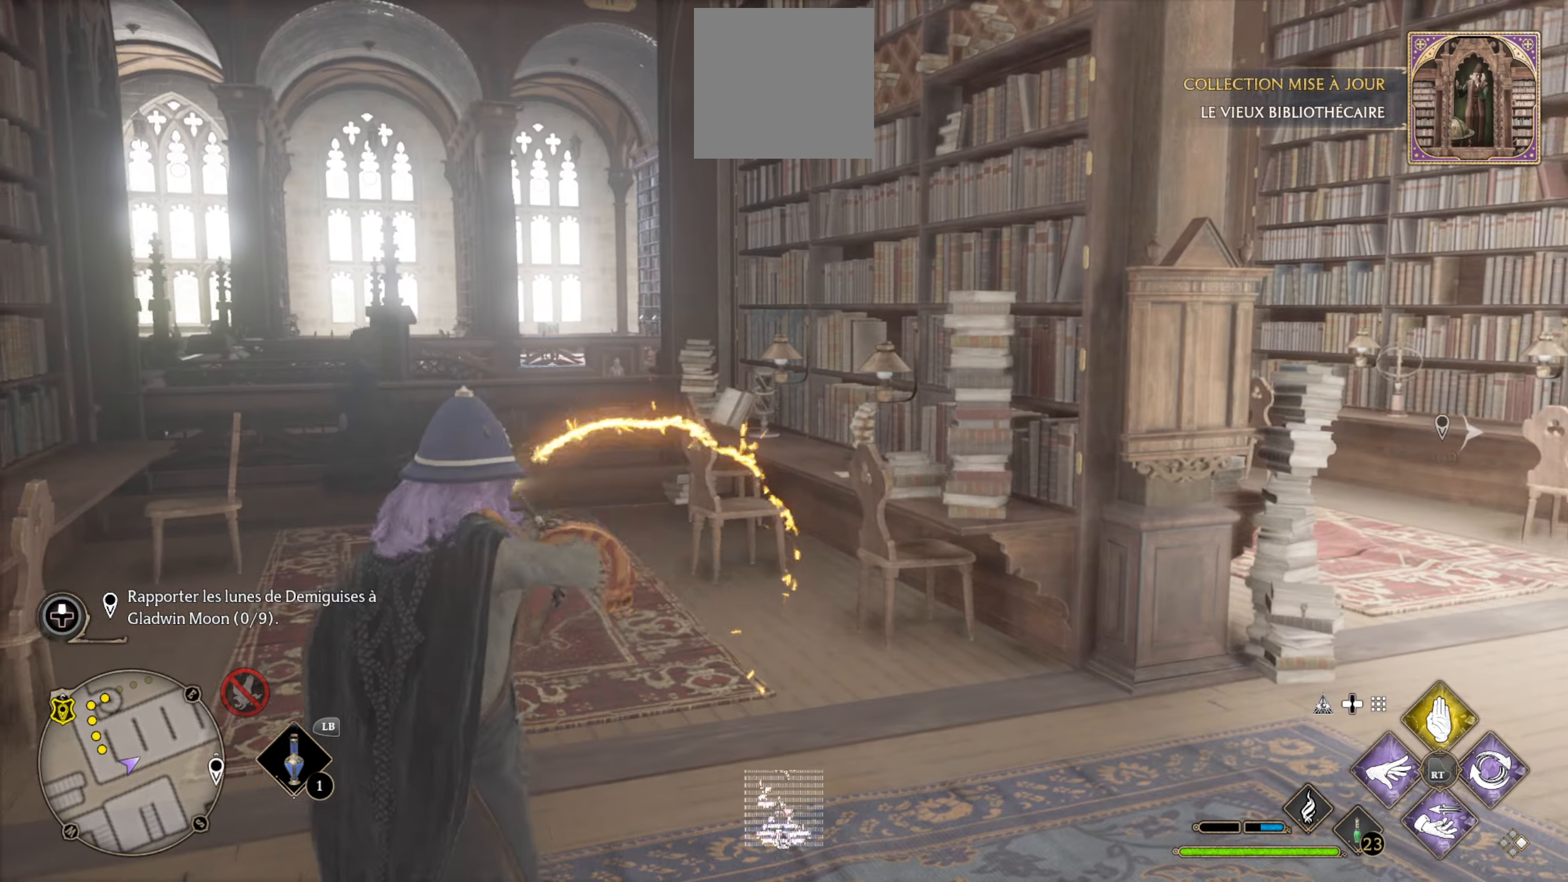
{"buttons": [], "left_stick": "right", "right_stick": "center", "events": [[216, "DPAD_LEFT", "up"], [466, "left_stick", "right"]]}
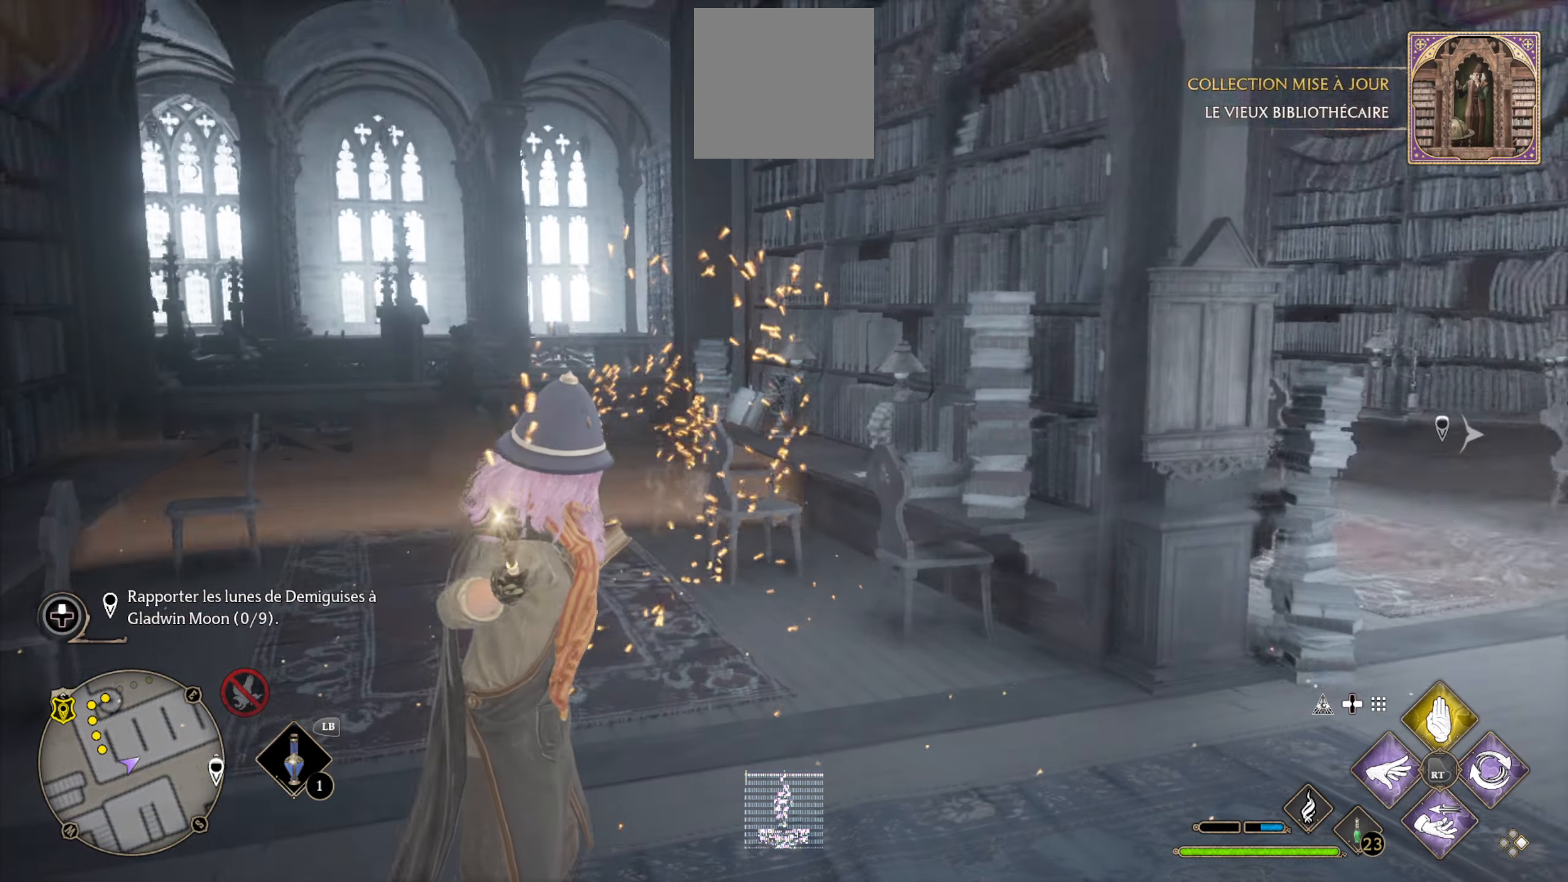
{"buttons": [], "left_stick": "up-right", "right_stick": "right", "events": [[33, "left_stick", "up-right"], [100, "right_stick", "right"]]}
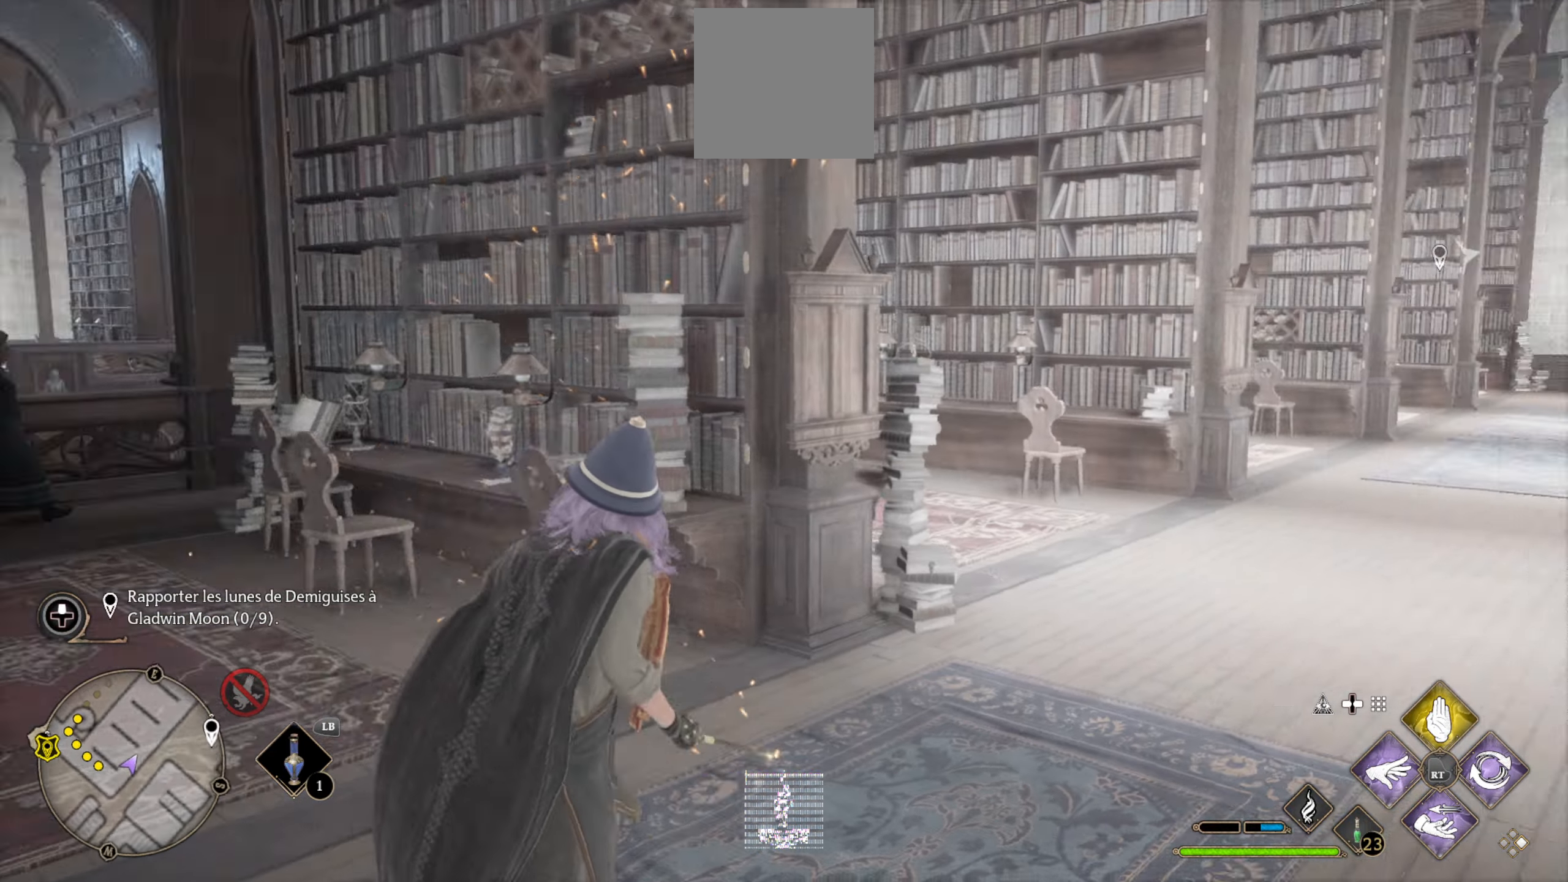
{"buttons": [], "left_stick": "up-right", "right_stick": "center", "events": [[150, "right_stick", "center"]]}
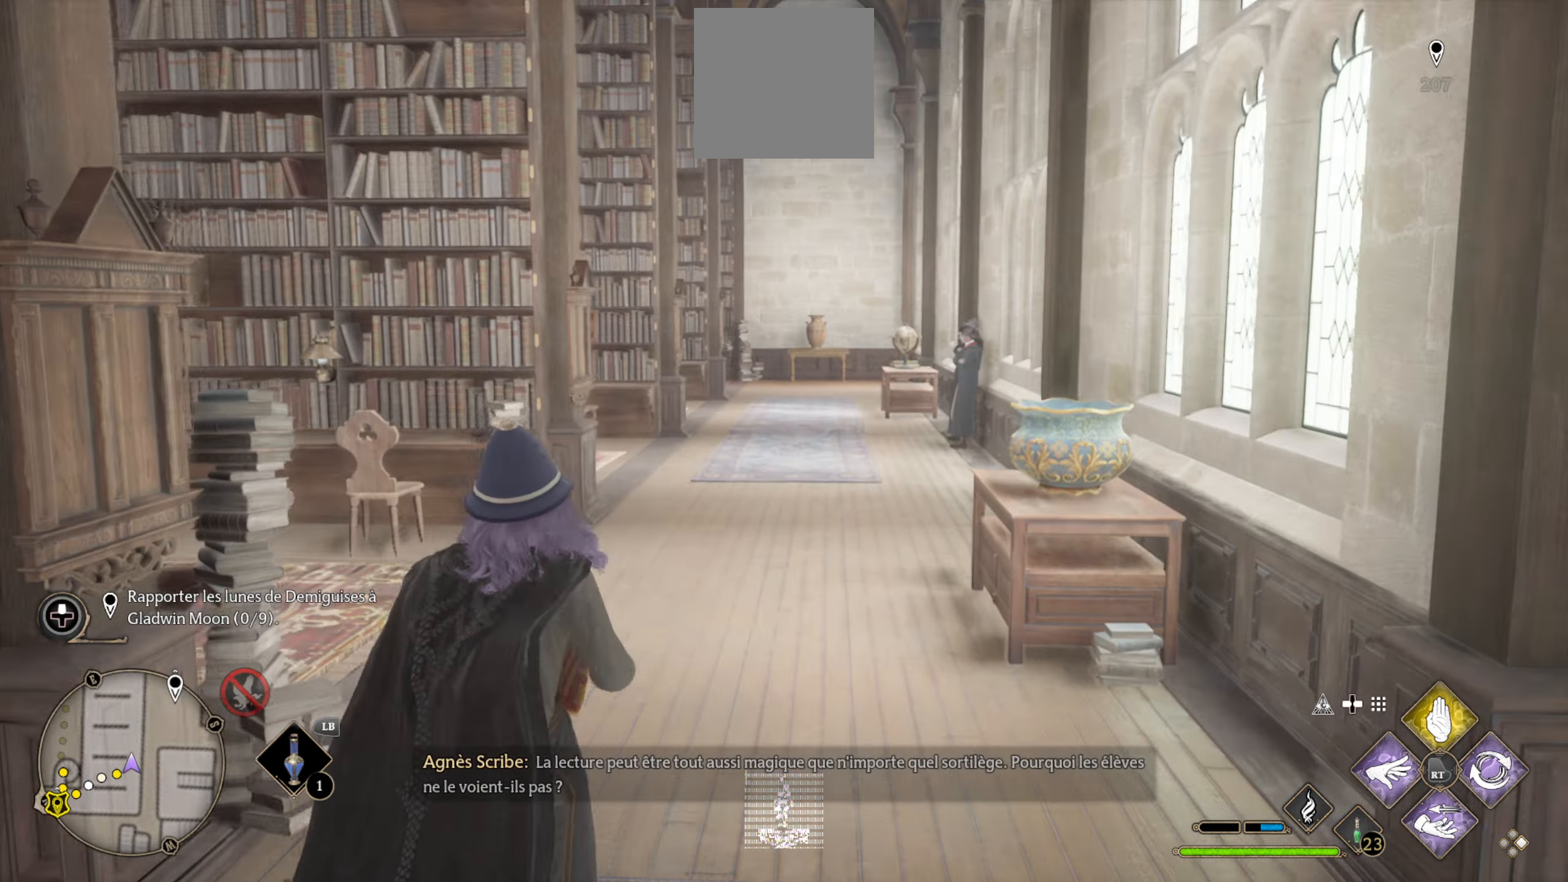
{"buttons": [], "left_stick": "up-right", "right_stick": "left", "events": [[383, "right_stick", "left"]]}
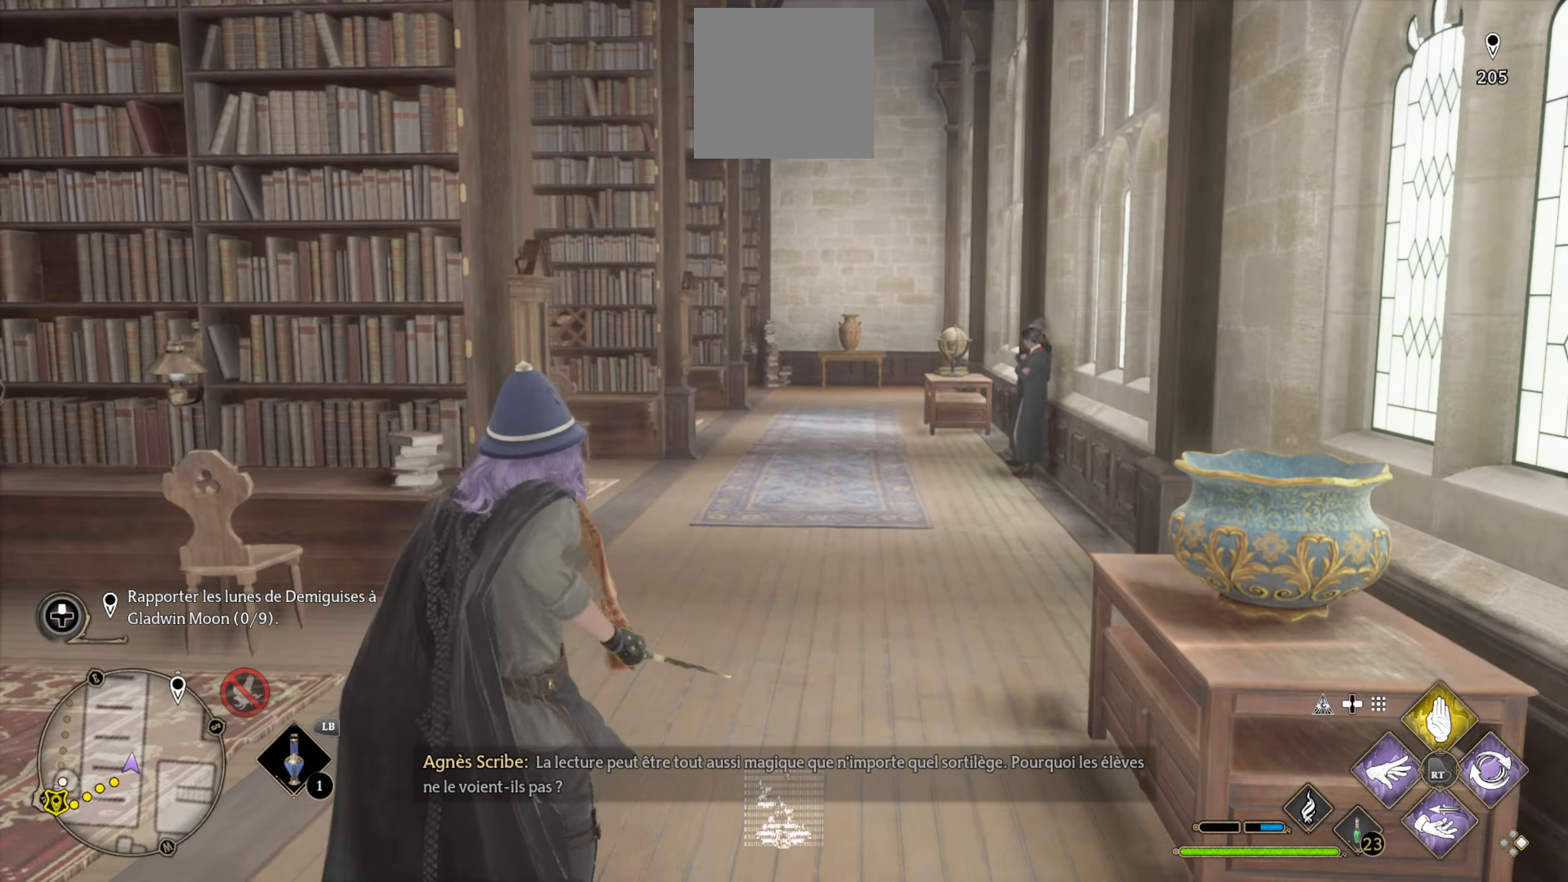
{"buttons": [], "left_stick": "center", "right_stick": "center", "events": [[416, "left_stick", "center"], [500, "right_stick", "center"]]}
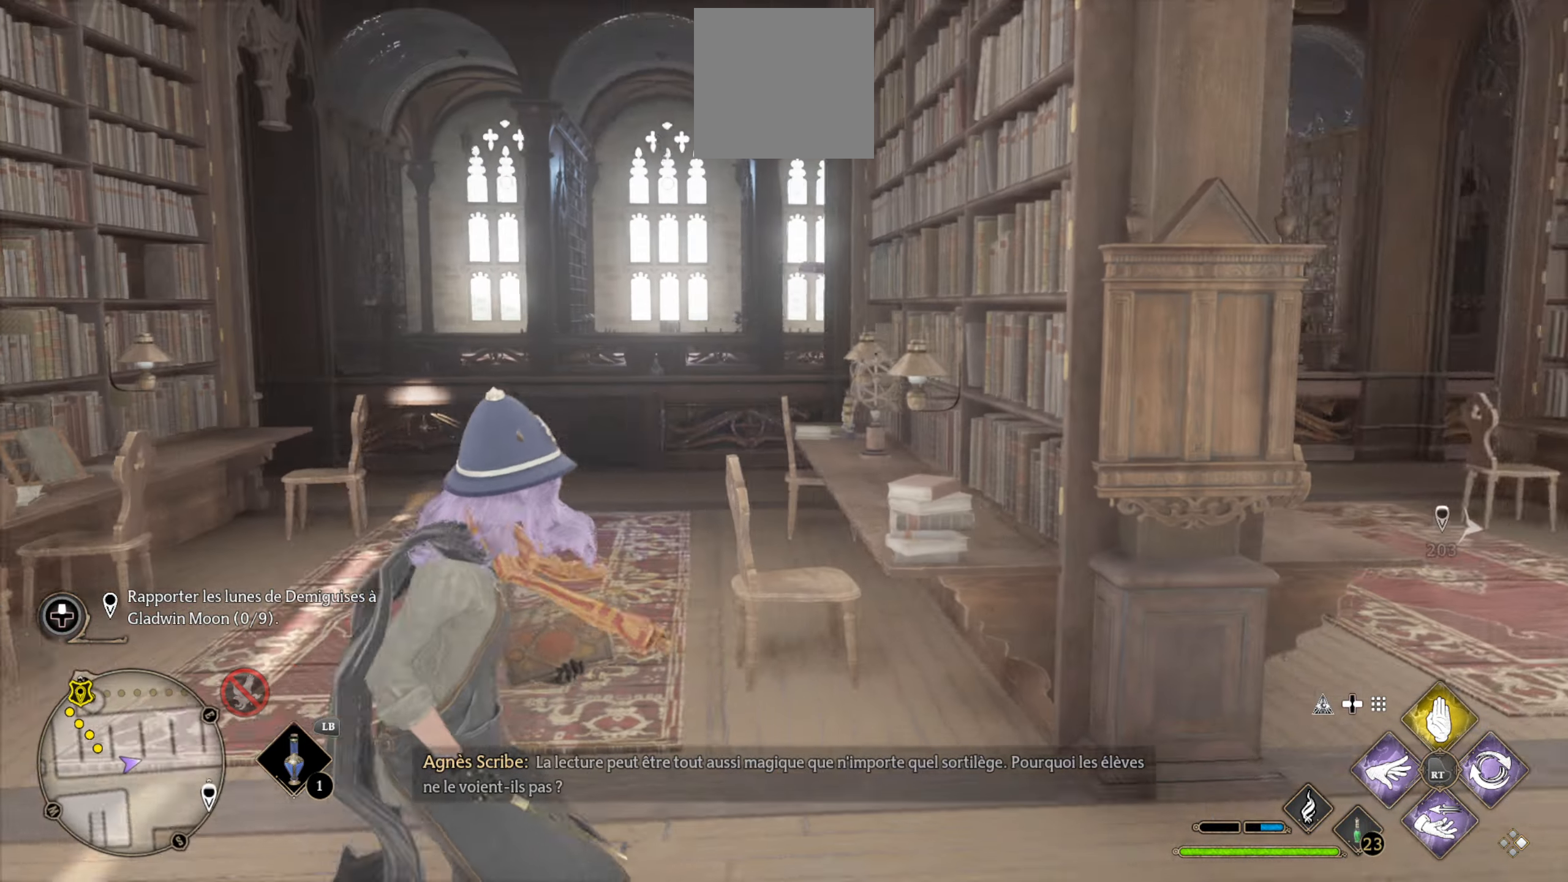
{"buttons": [], "left_stick": "center", "right_stick": "center", "events": [[83, "DPAD_LEFT", "down"], [333, "DPAD_LEFT", "up"]]}
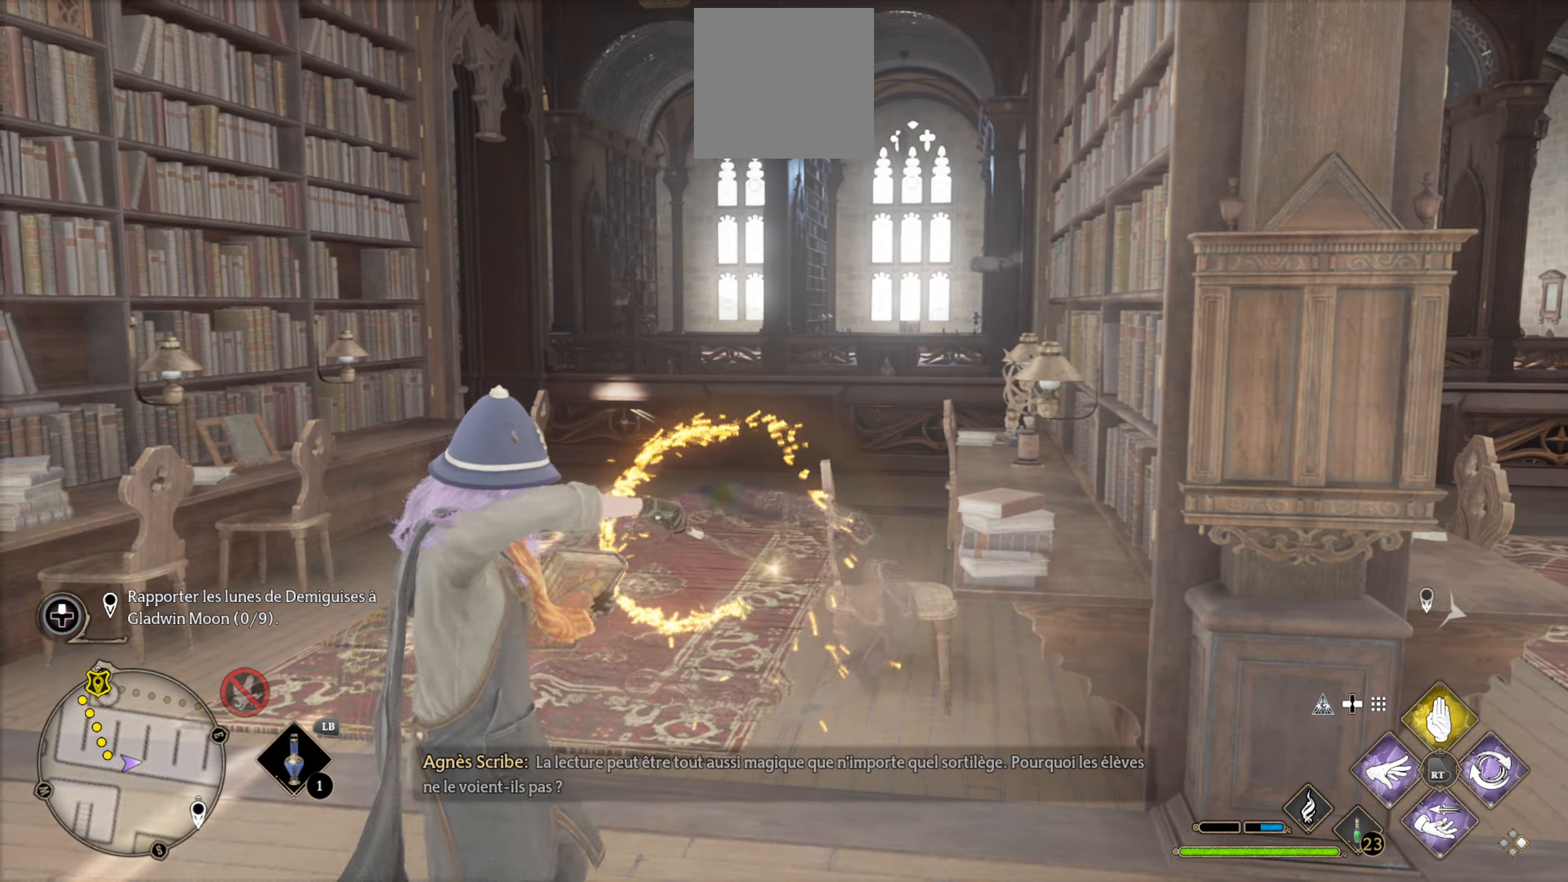
{"buttons": [], "left_stick": "center", "right_stick": "center", "events": [[33, "right_stick", "right"], [100, "left_stick", "right"], [316, "right_stick", "center"], [383, "left_stick", "center"]]}
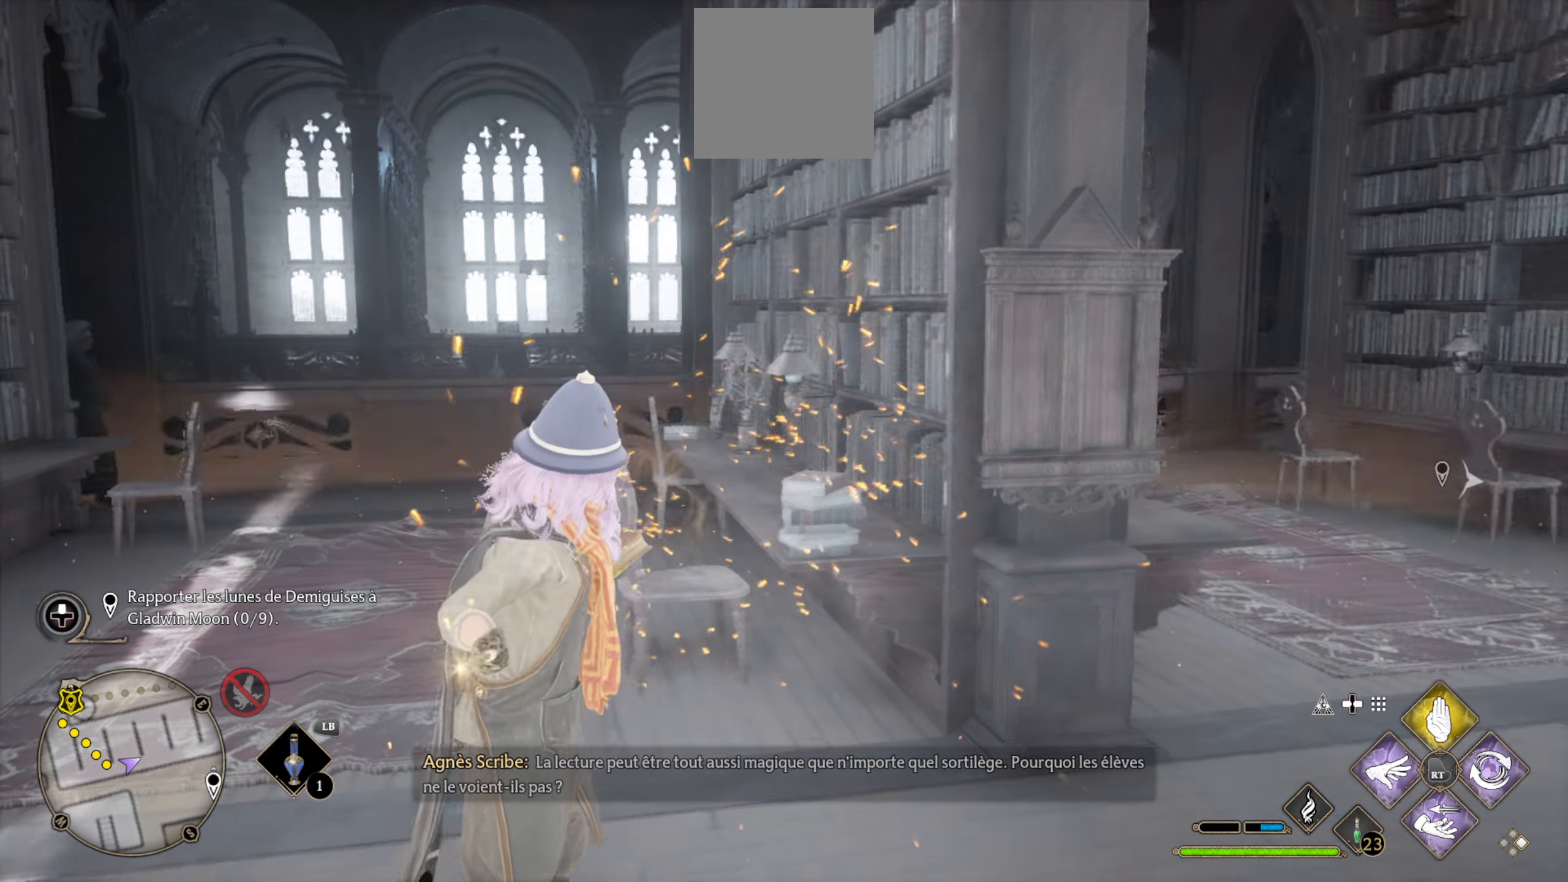
{"buttons": [], "left_stick": "up-left", "right_stick": "center", "events": [[450, "left_stick", "up-left"]]}
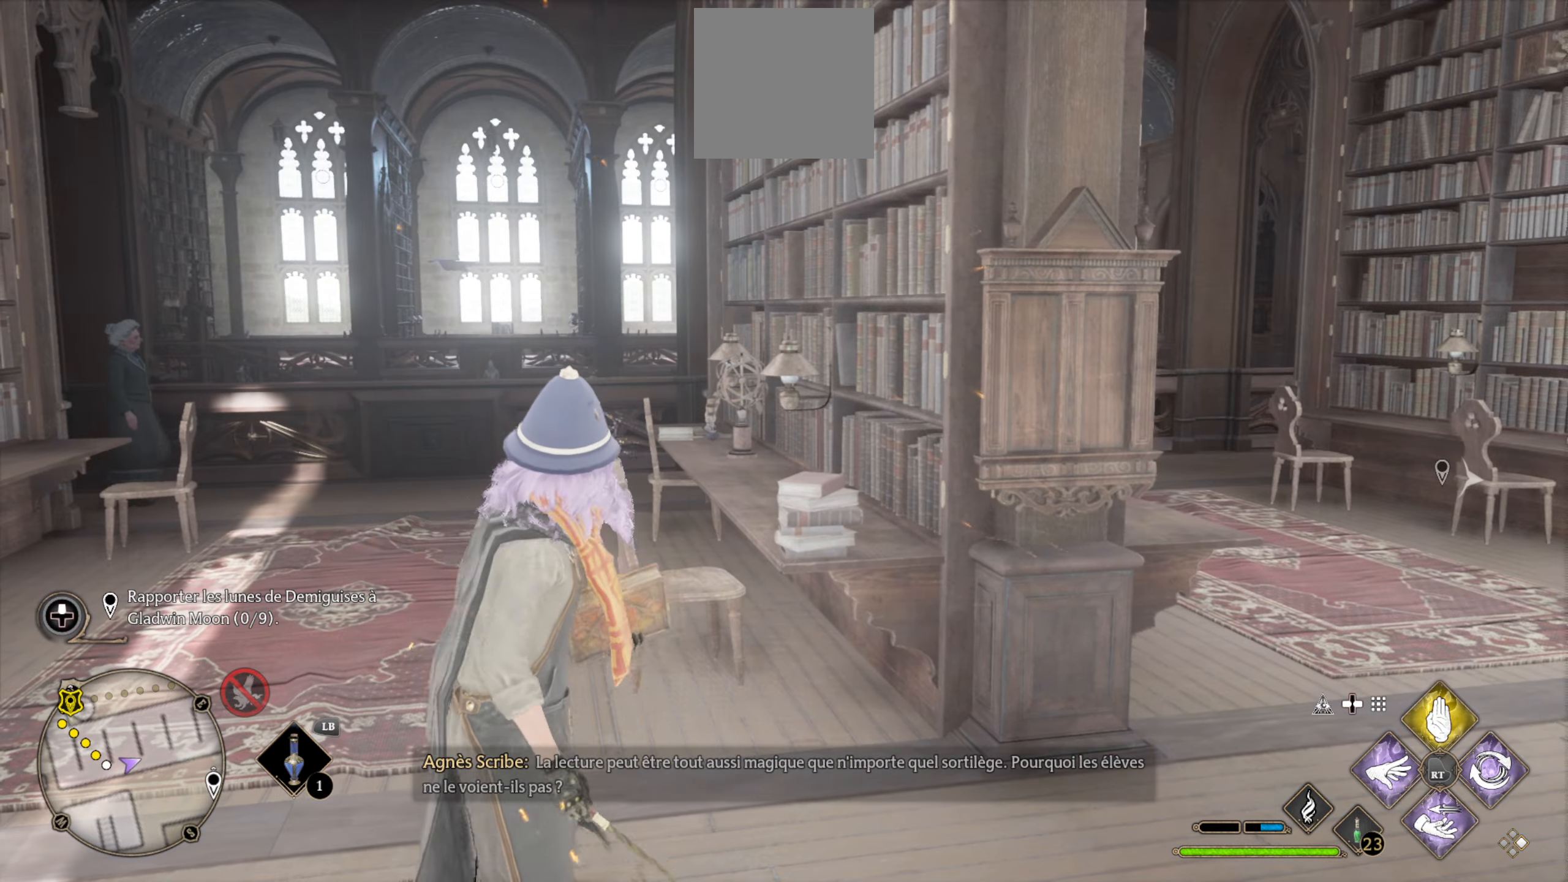
{"buttons": ["L2"], "left_stick": "up-left", "right_stick": "center", "events": [[16, "right_stick", "left"], [150, "L2", "down"], [266, "right_stick", "center"], [350, "A", "down"], [433, "A", "up"]]}
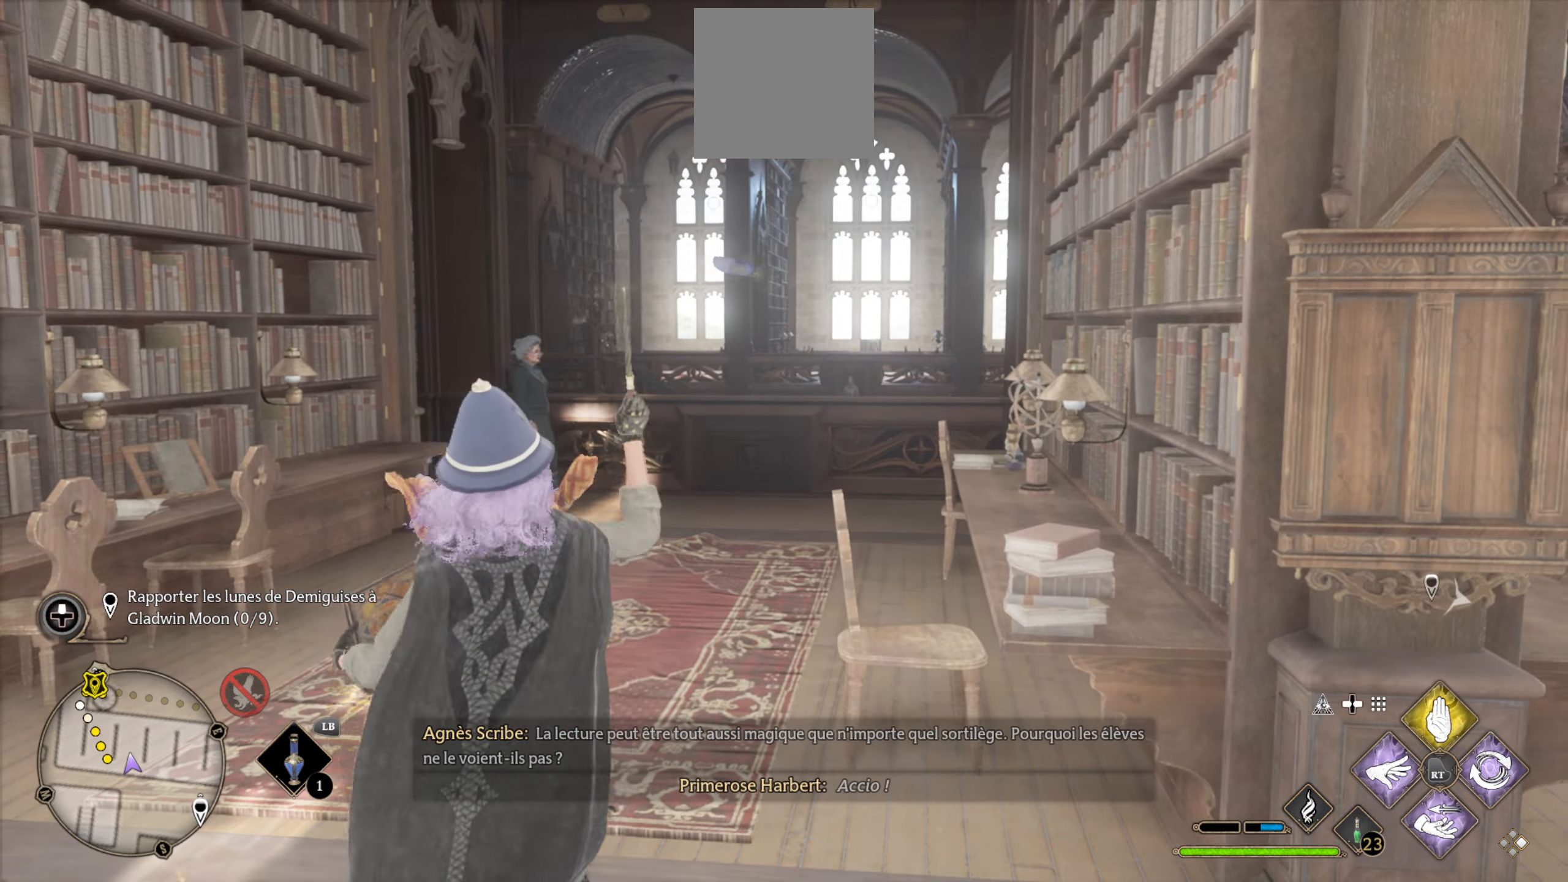
{"buttons": ["L2"], "left_stick": "center", "right_stick": "center", "events": [[116, "A", "down"], [166, "A", "up"], [166, "left_stick", "center"]]}
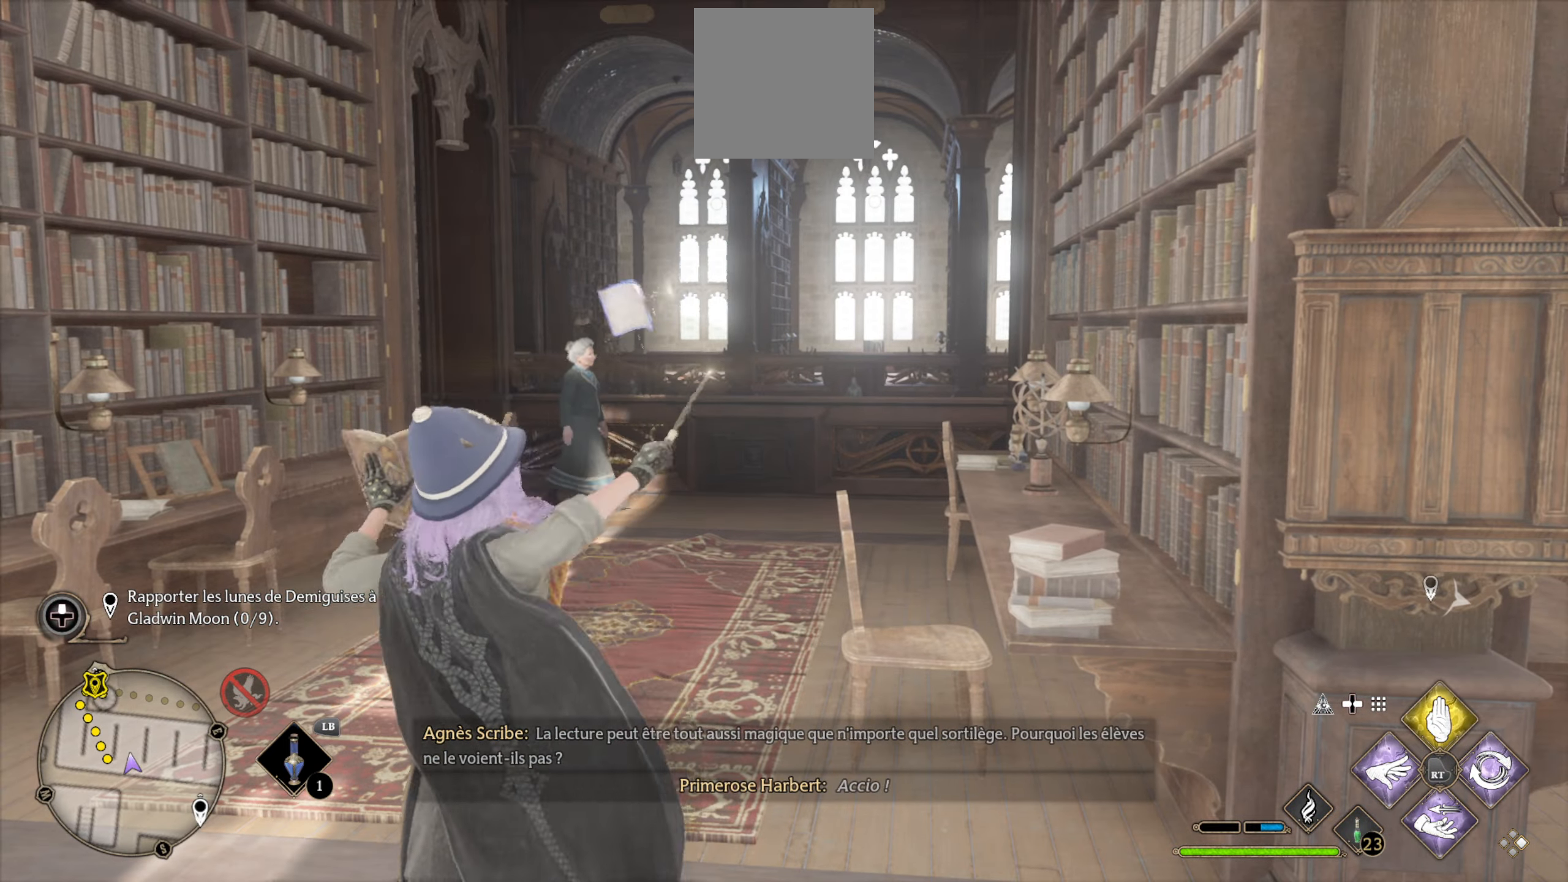
{"buttons": [], "left_stick": "down-right", "right_stick": "right", "events": [[333, "L2", "up"], [433, "left_stick", "down-right"], [450, "right_stick", "right"]]}
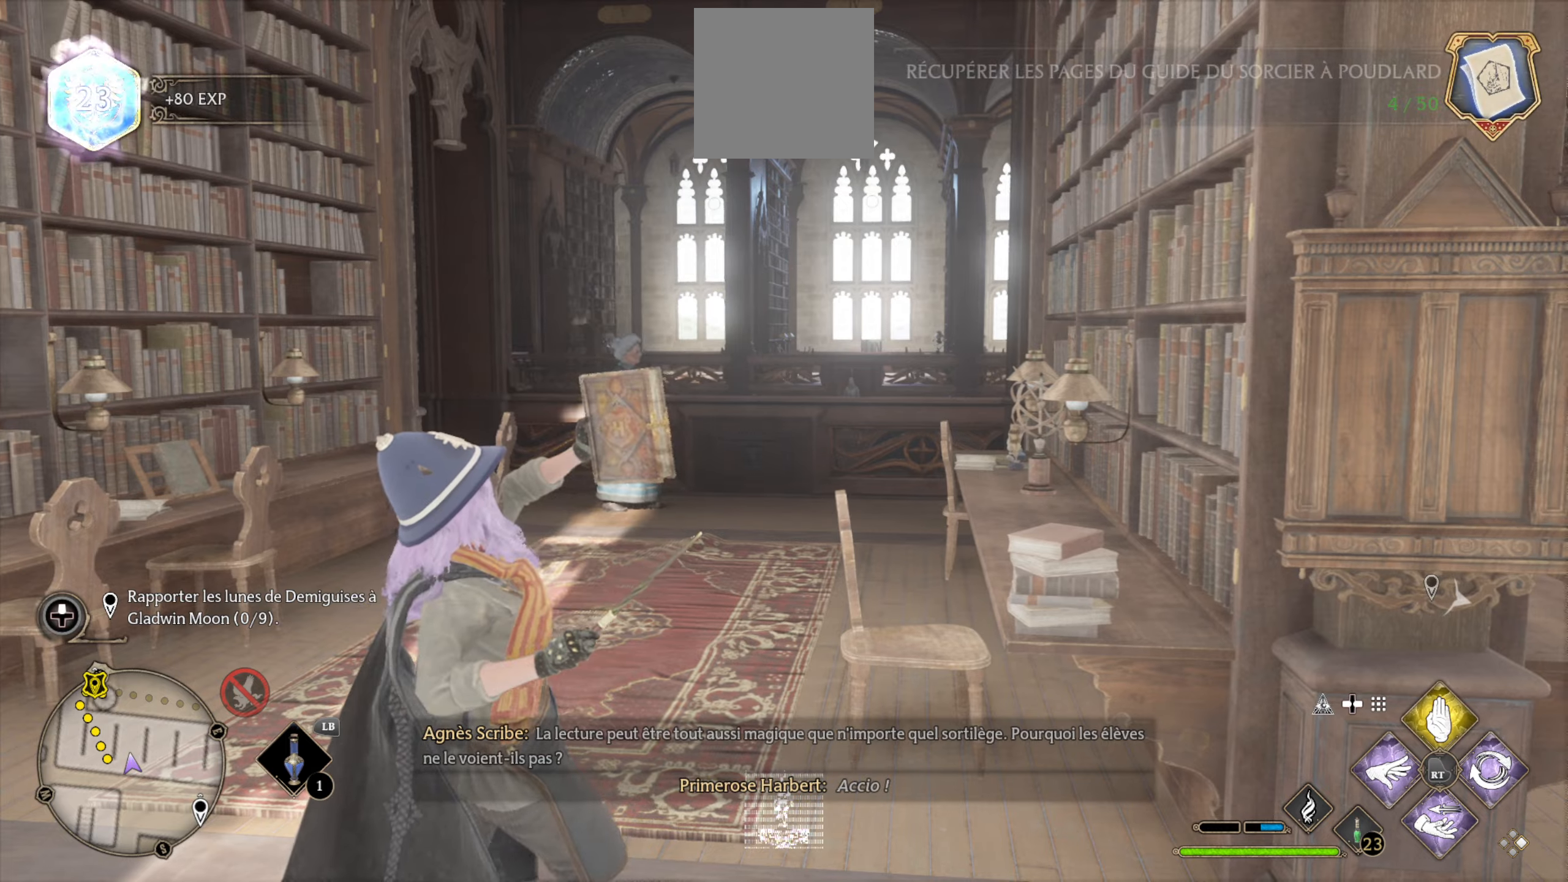
{"buttons": [], "left_stick": "right", "right_stick": "right", "events": [[350, "left_stick", "right"]]}
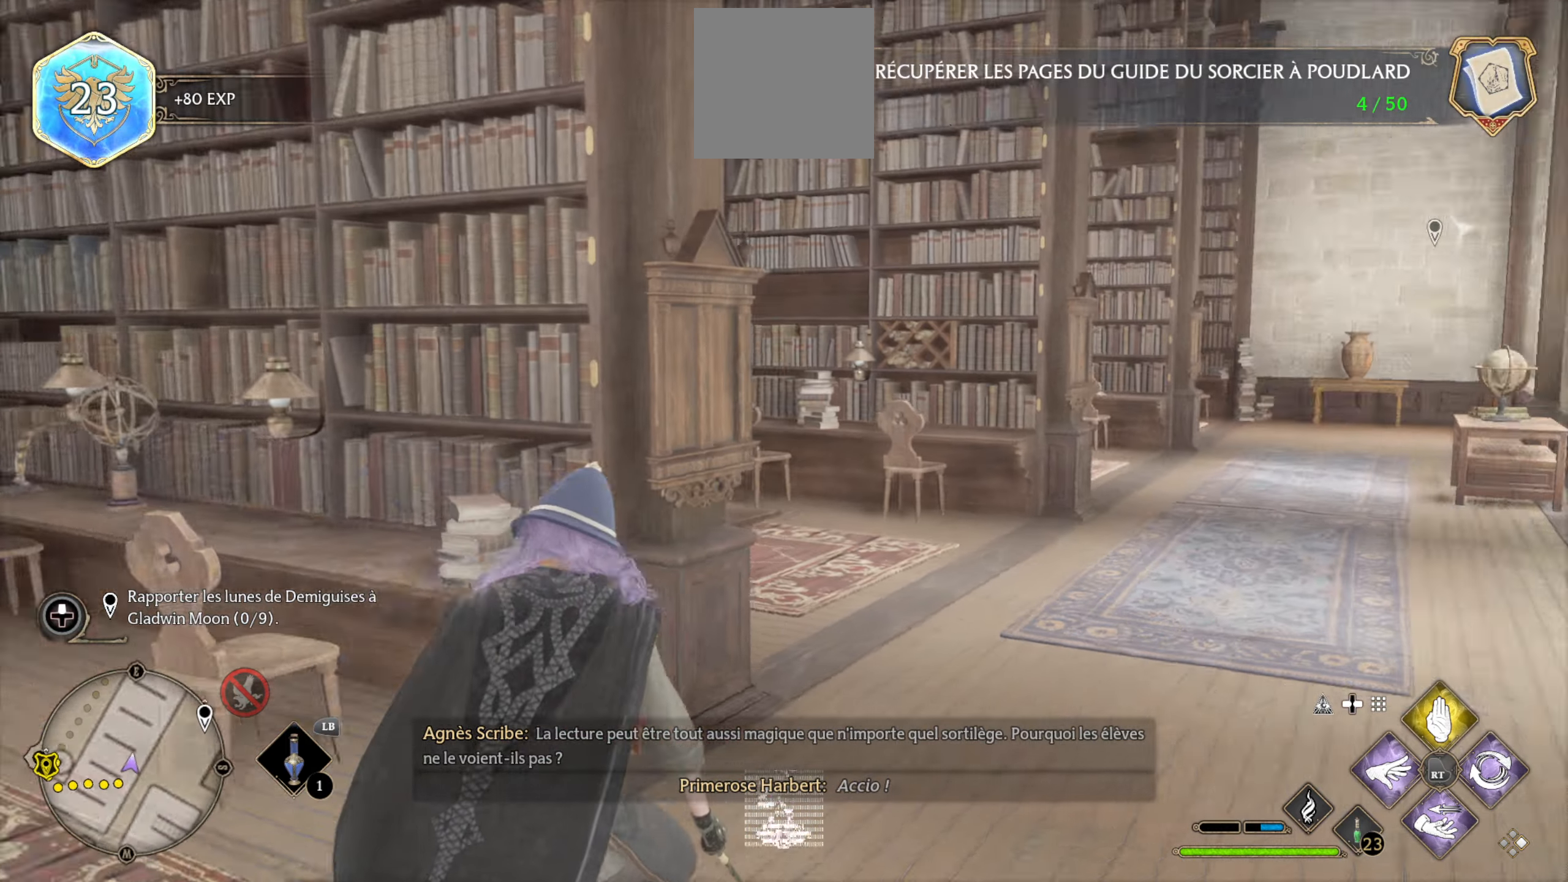
{"buttons": [], "left_stick": "up", "right_stick": "left", "events": [[33, "left_stick", "up-right"], [100, "right_stick", "center"], [283, "left_stick", "up"], [367, "right_stick", "left"]]}
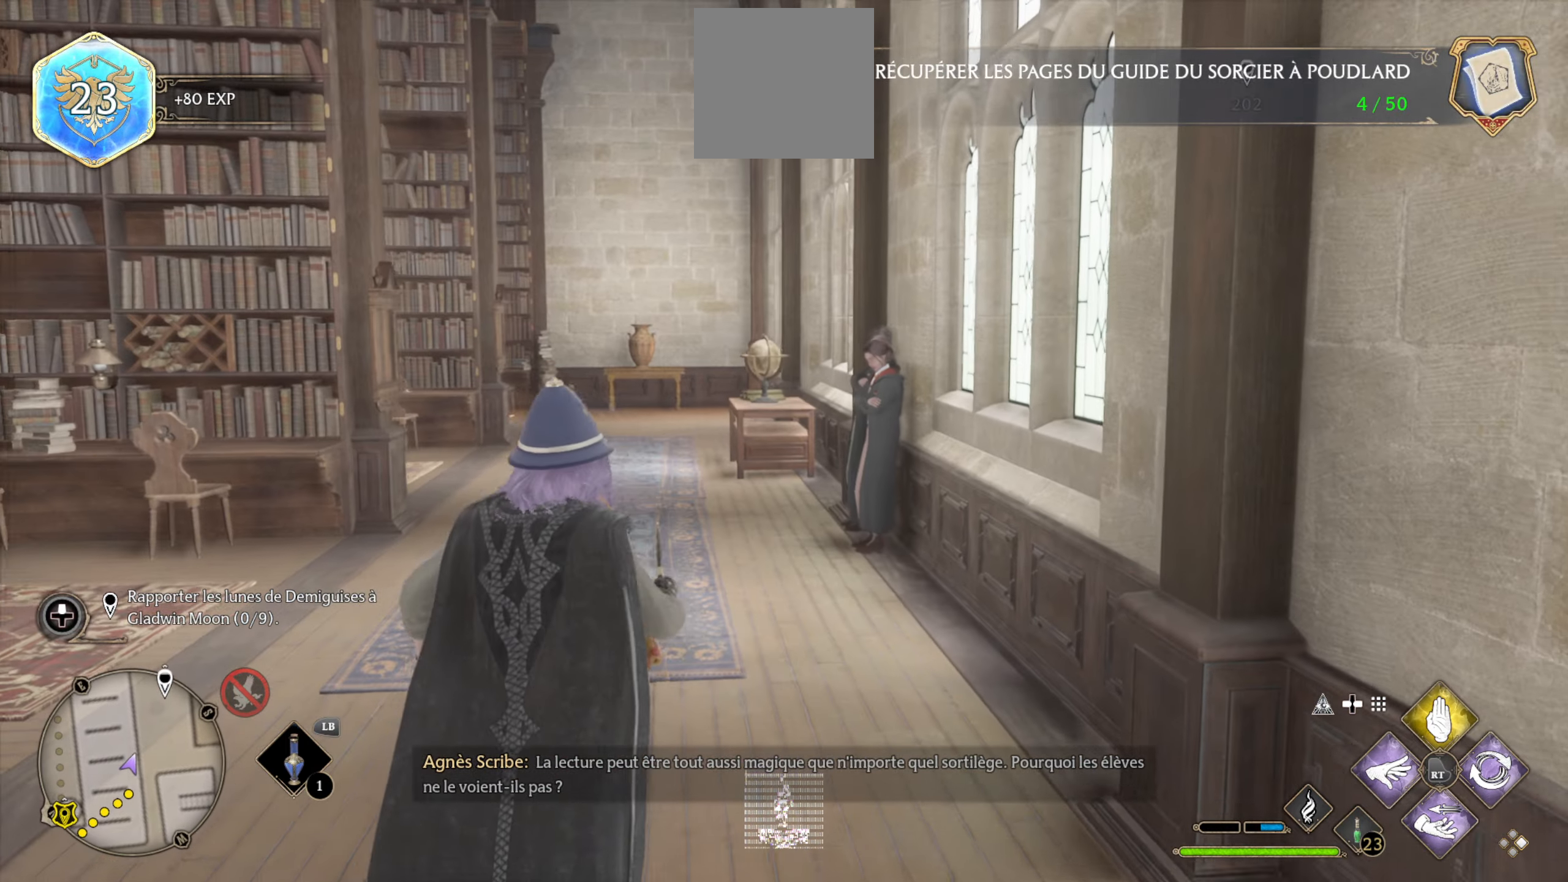
{"buttons": [], "left_stick": "up-right", "right_stick": "center", "events": [[183, "left_stick", "up-right"], [383, "right_stick", "center"]]}
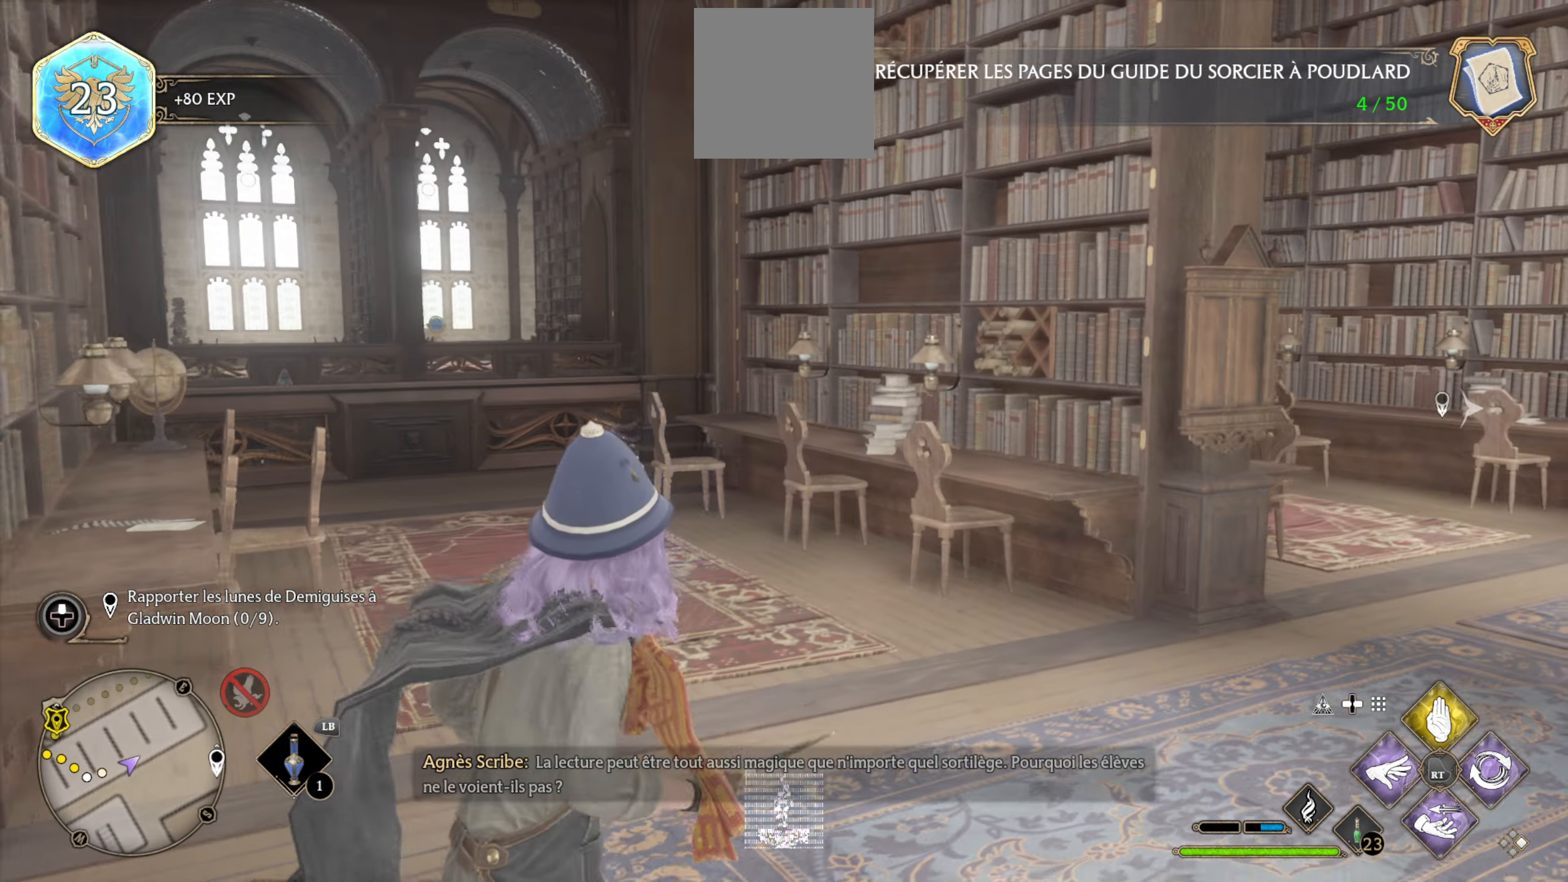
{"buttons": [], "left_stick": "up-right", "right_stick": "right", "events": [[167, "right_stick", "right"]]}
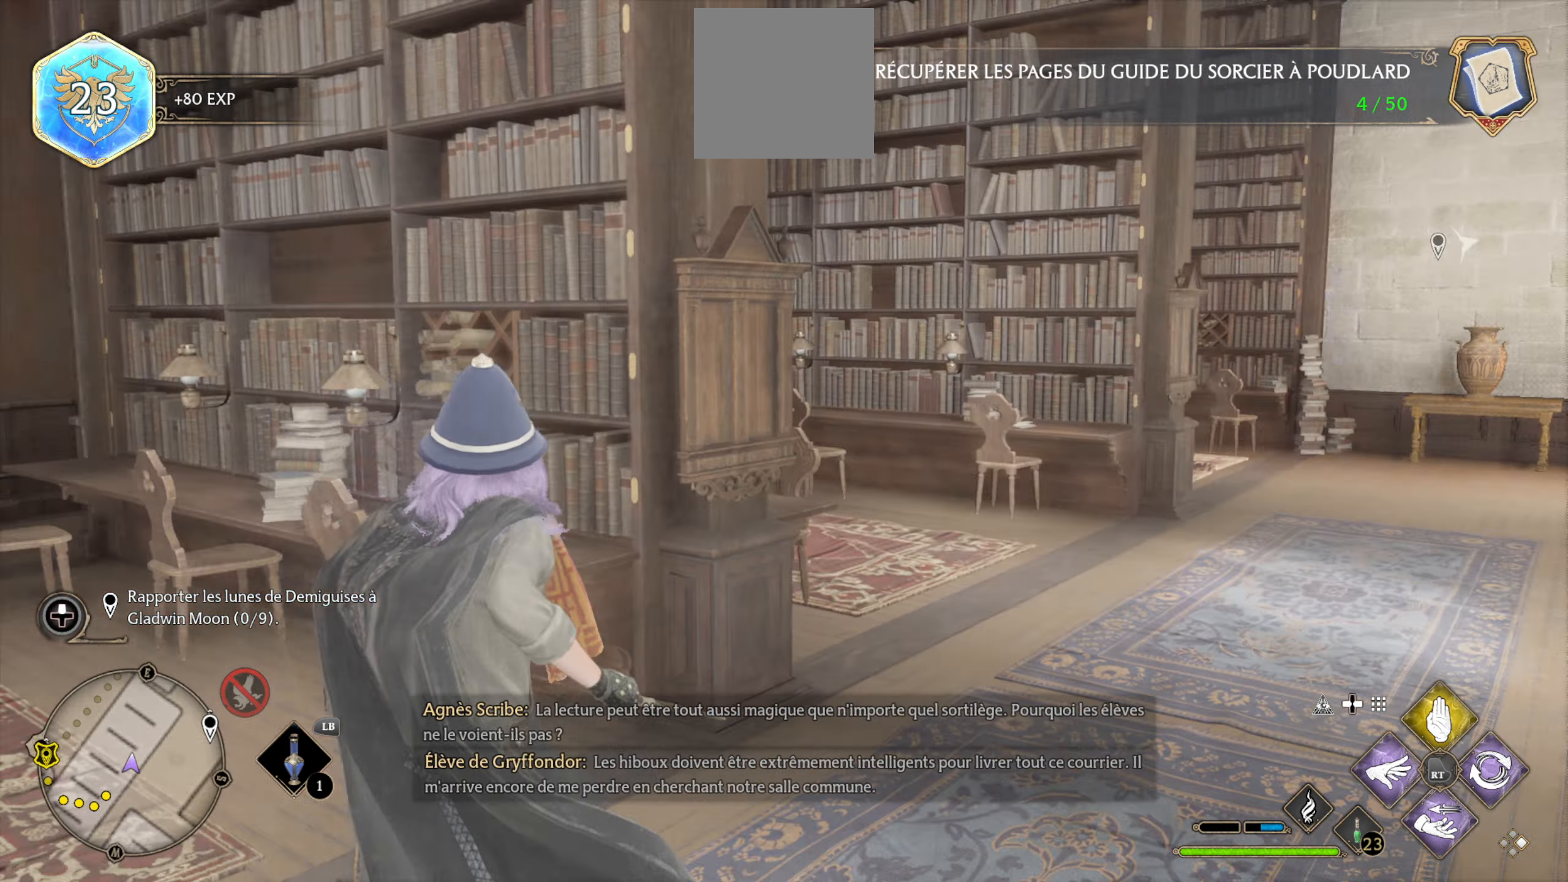
{"buttons": [], "left_stick": "up-right", "right_stick": "center", "events": [[150, "right_stick", "center"]]}
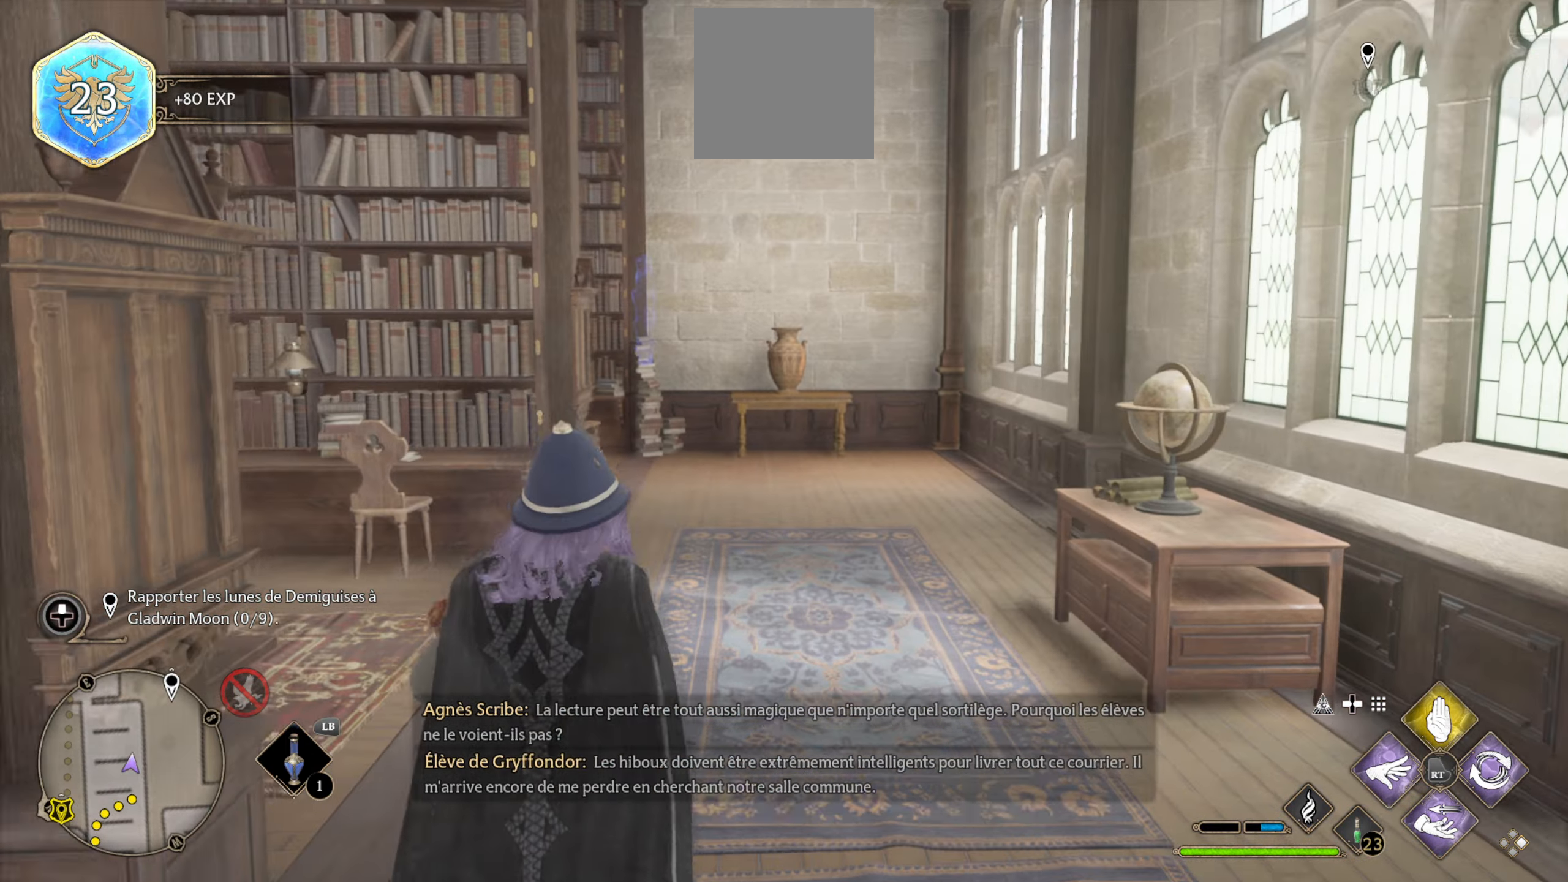
{"buttons": ["DPAD_LEFT"], "left_stick": "center", "right_stick": "left", "events": [[183, "left_stick", "center"], [300, "DPAD_LEFT", "down"], [417, "right_stick", "left"]]}
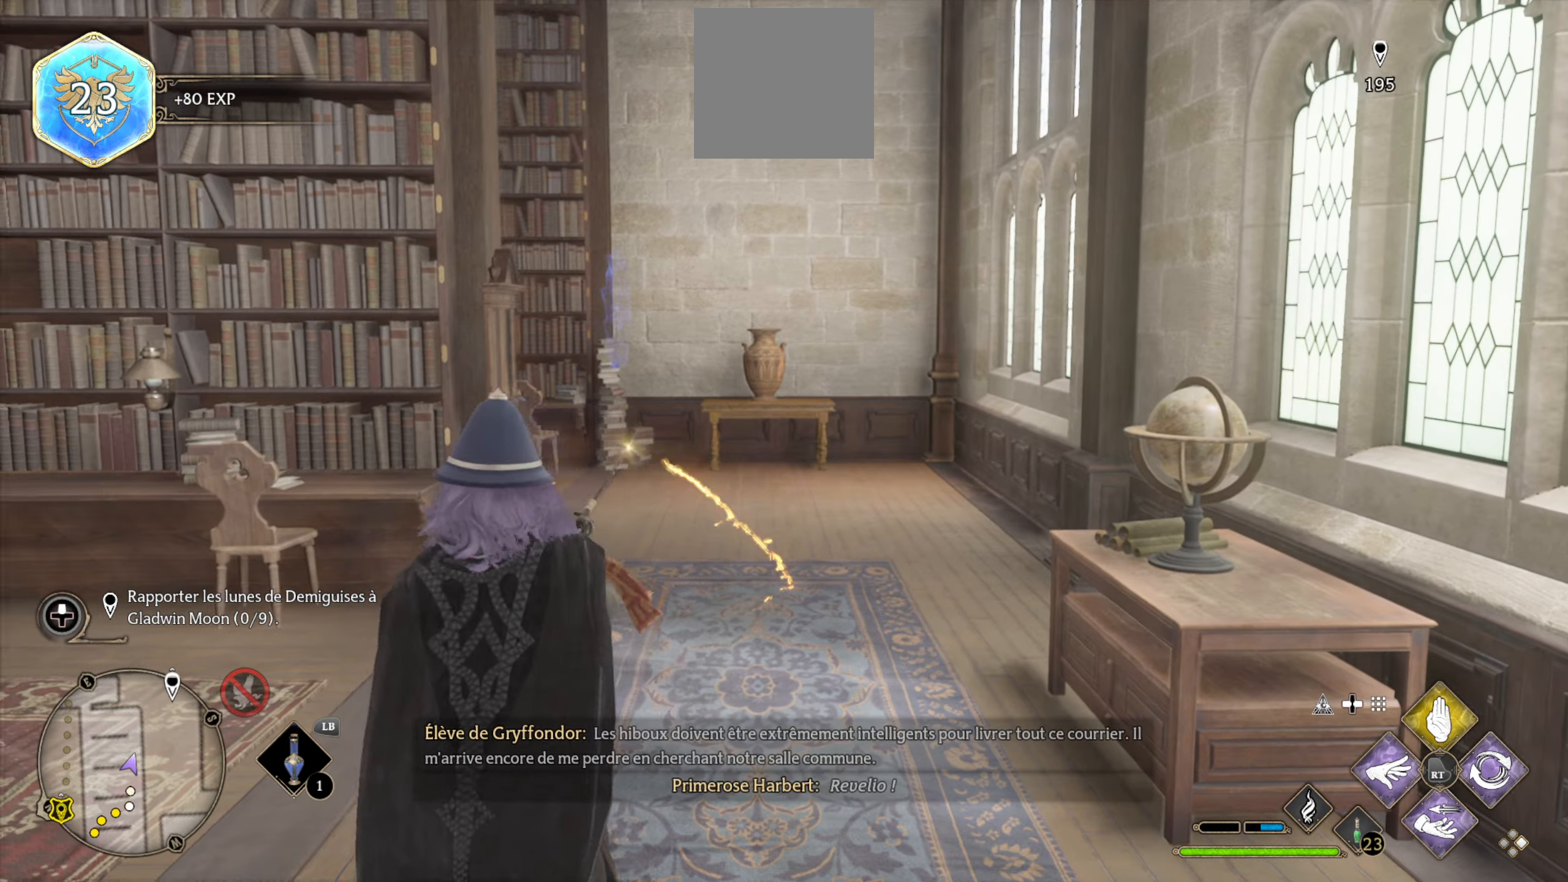
{"buttons": [], "left_stick": "up", "right_stick": "center", "events": [[100, "DPAD_LEFT", "up"], [167, "right_stick", "center"], [417, "left_stick", "up"]]}